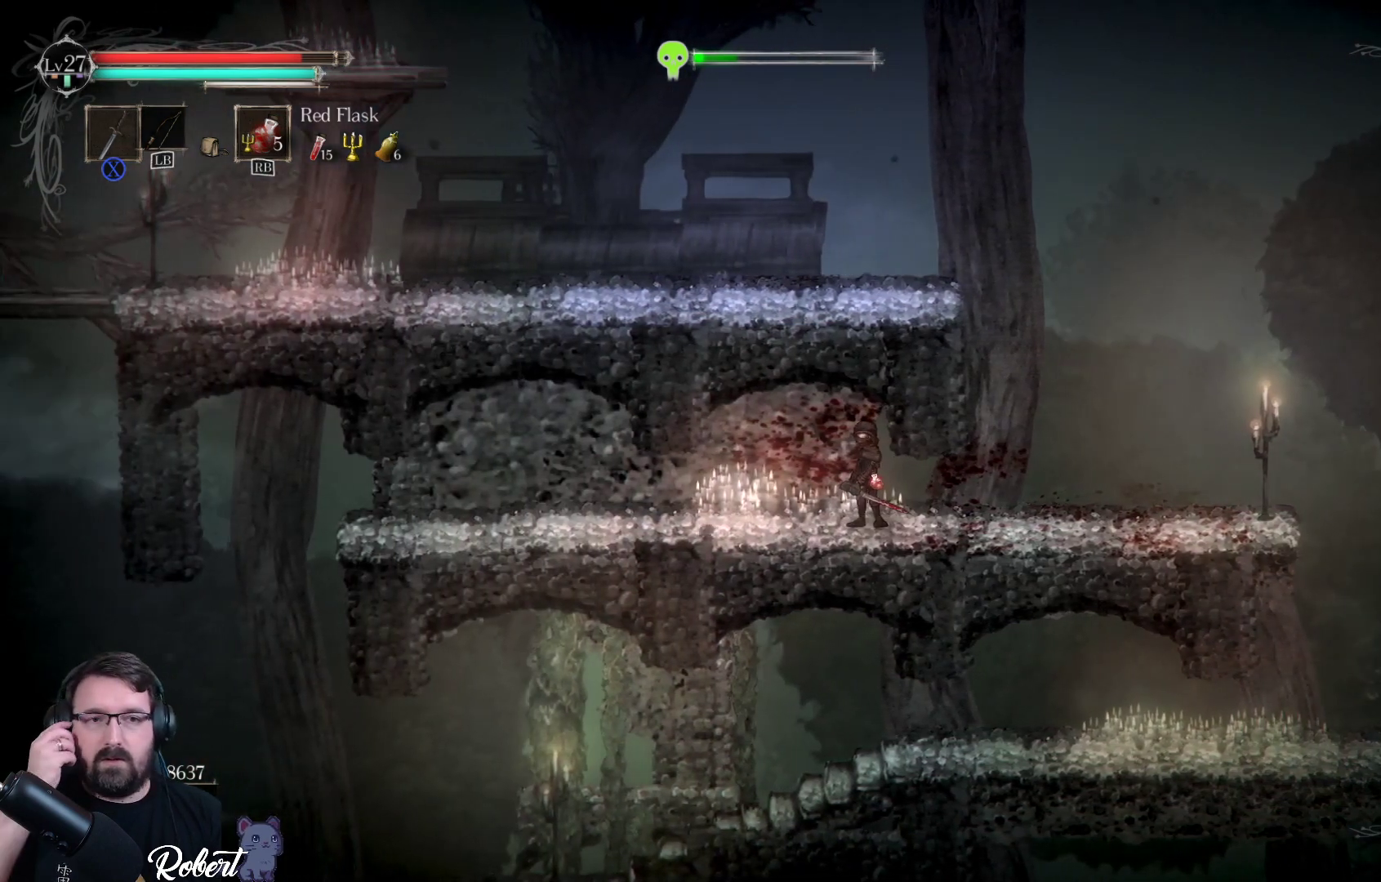
Gameplay with a controller (Xbox layout); each line is a JSON object with the inputs held at the frame after it. "events" lists button and stick changes between this image and that frame as [ms after this image, input, new state], when the widget could be followed in between.
{"buttons": [], "left_stick": "center", "right_stick": "center", "events": []}
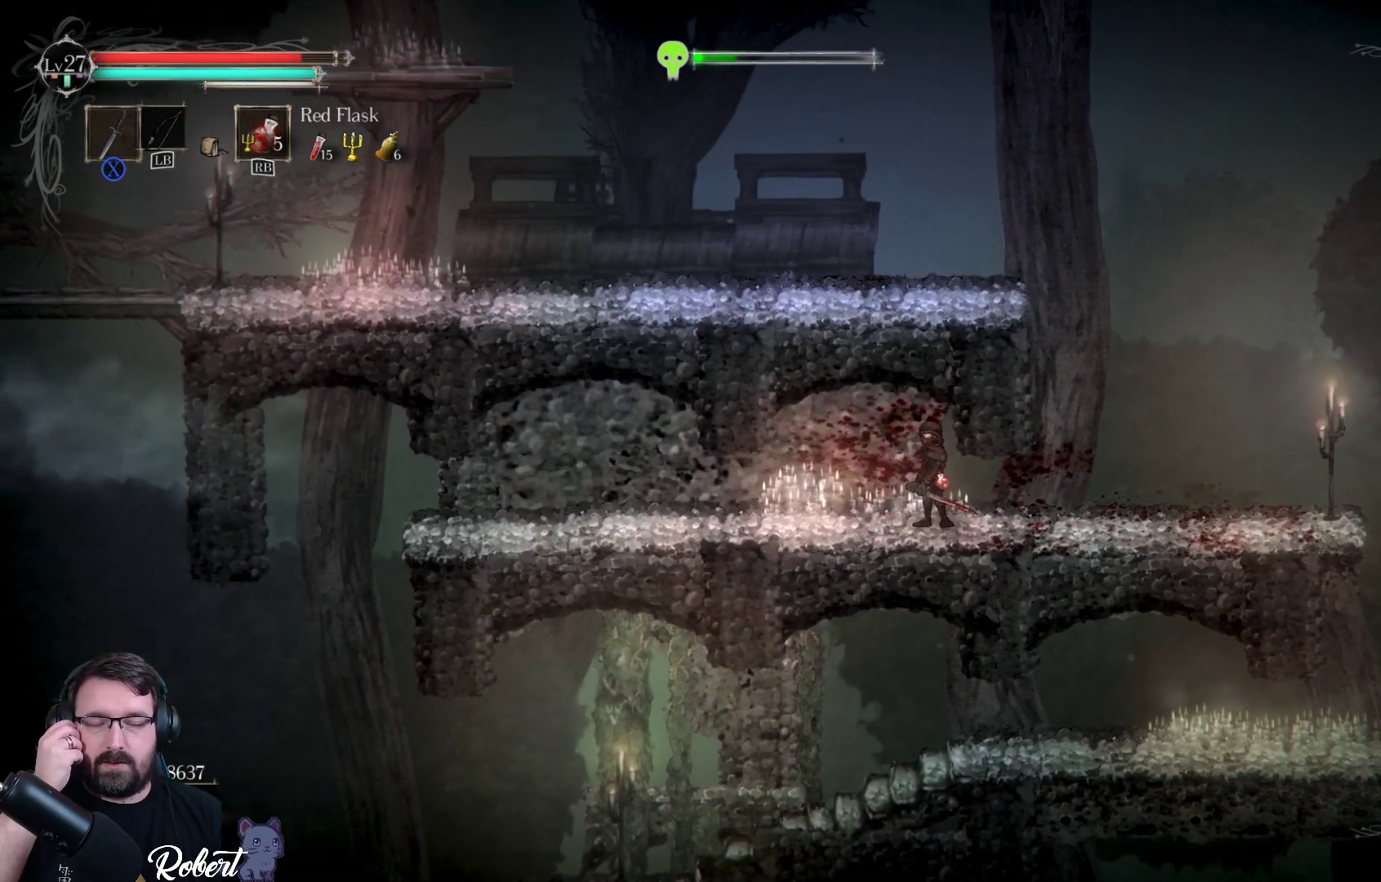
{"buttons": [], "left_stick": "center", "right_stick": "center", "events": []}
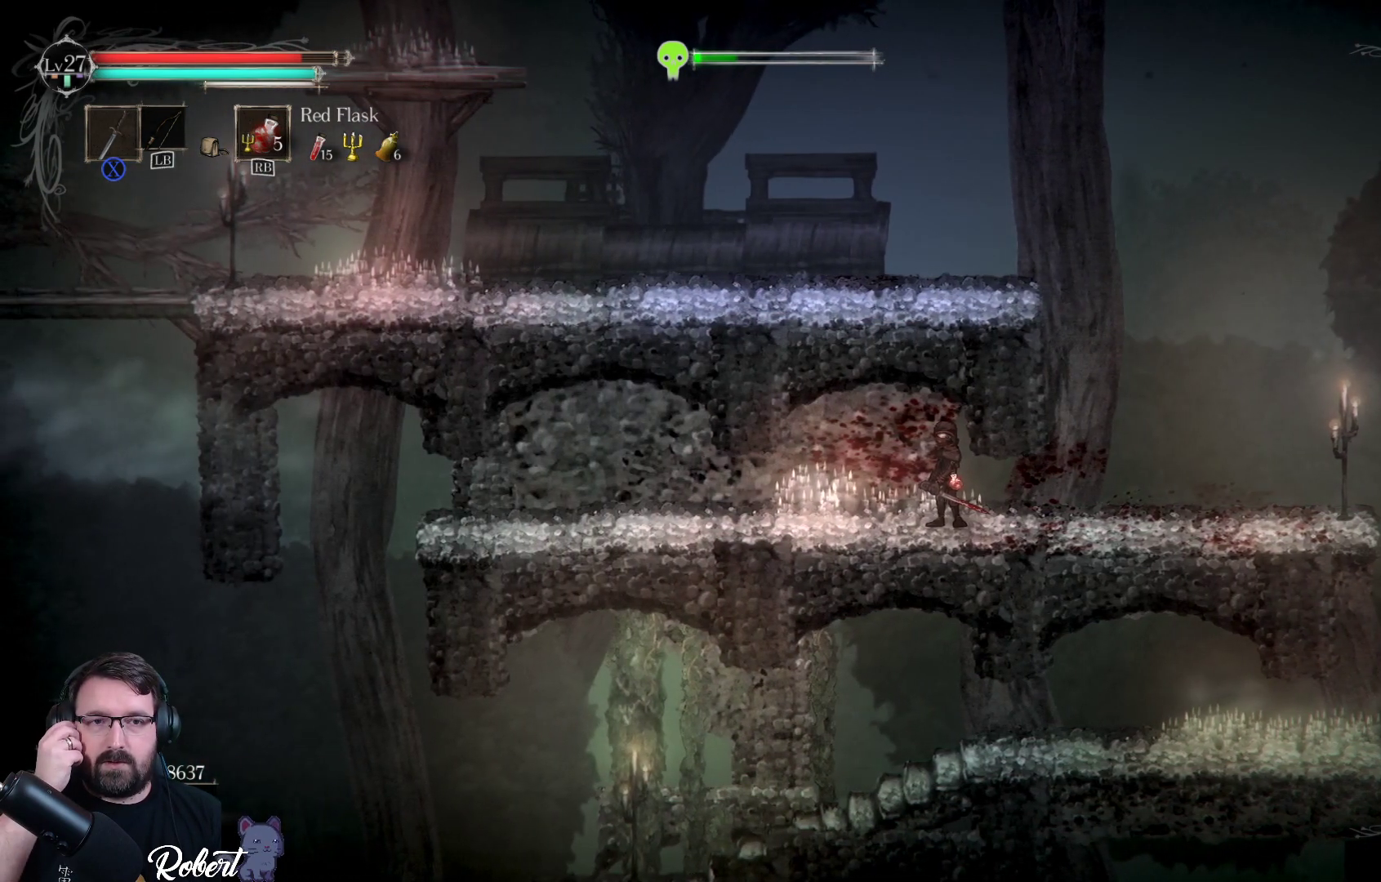
{"buttons": [], "left_stick": "center", "right_stick": "center", "events": []}
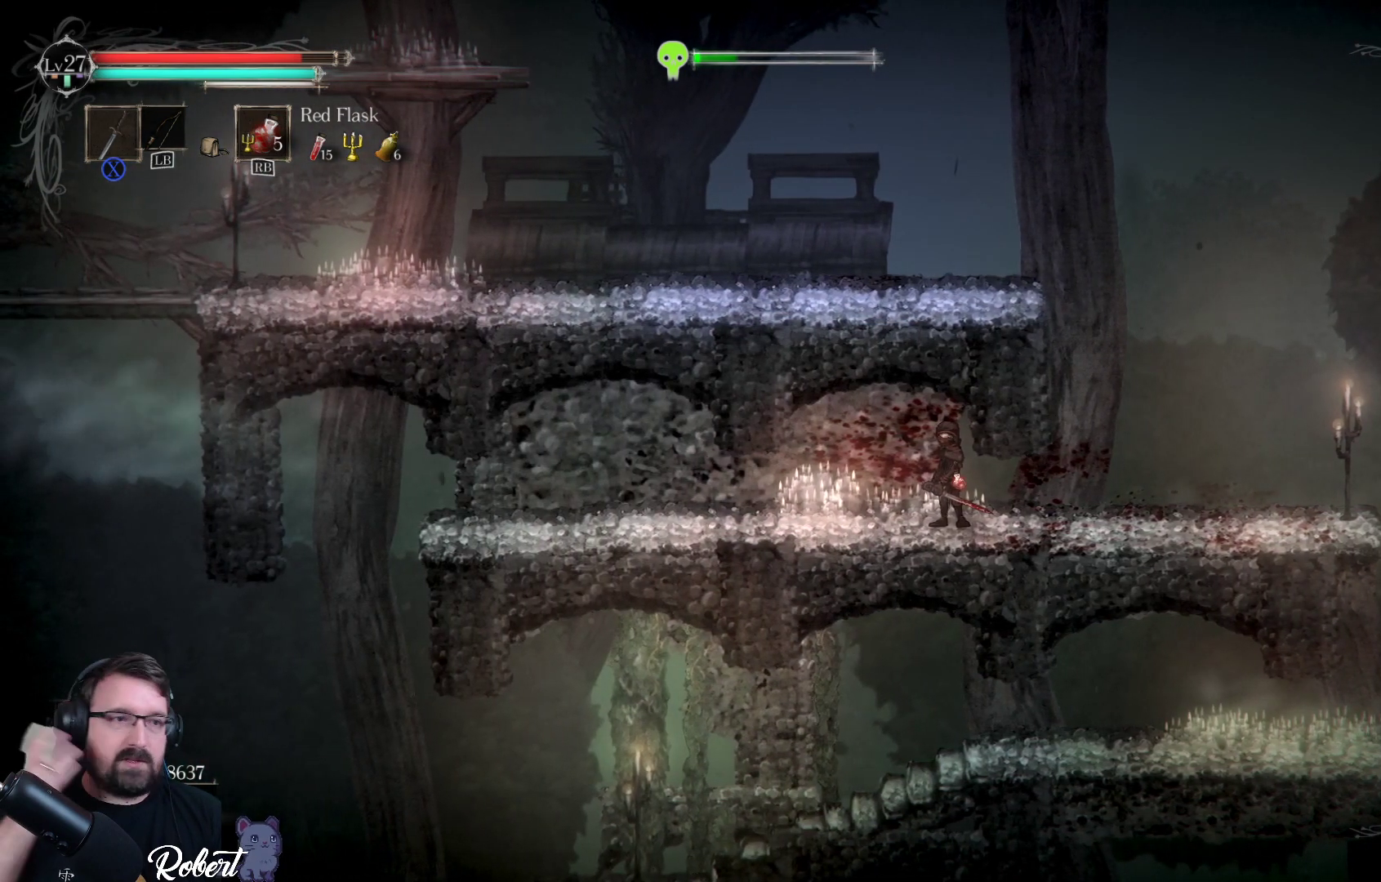
{"buttons": [], "left_stick": "center", "right_stick": "center", "events": []}
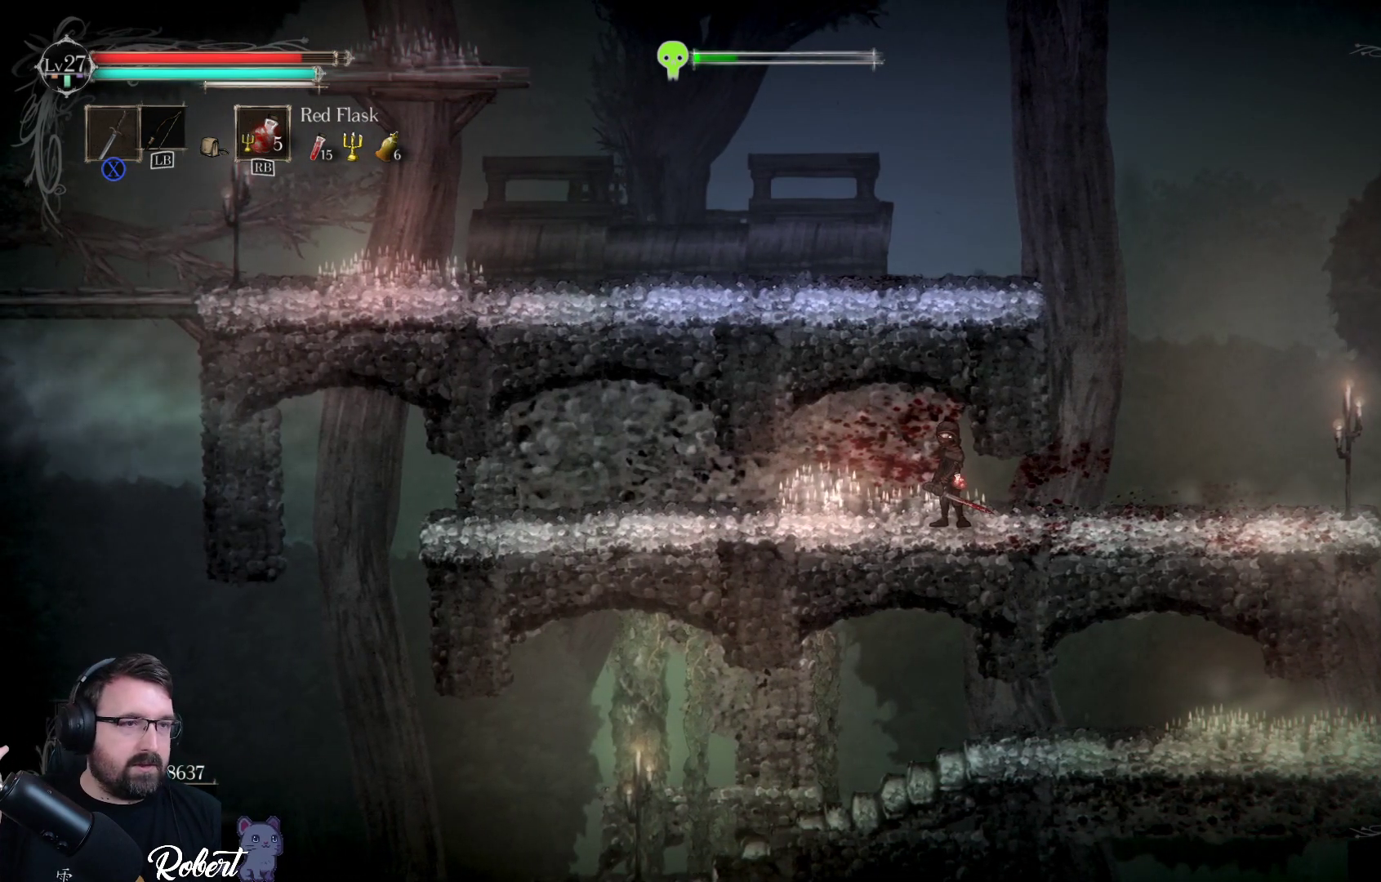
{"buttons": [], "left_stick": "center", "right_stick": "center", "events": []}
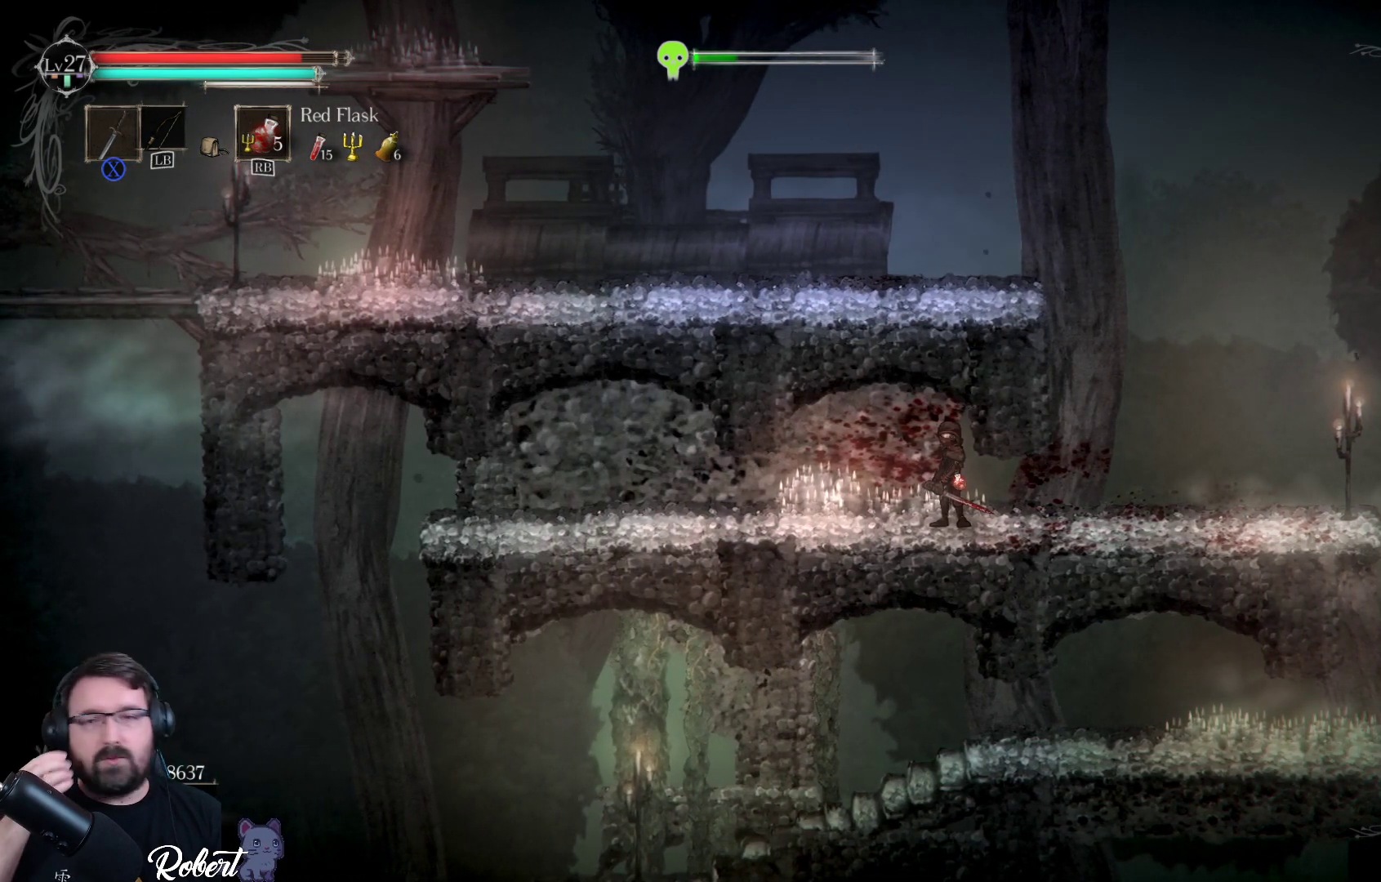
{"buttons": [], "left_stick": "center", "right_stick": "center", "events": []}
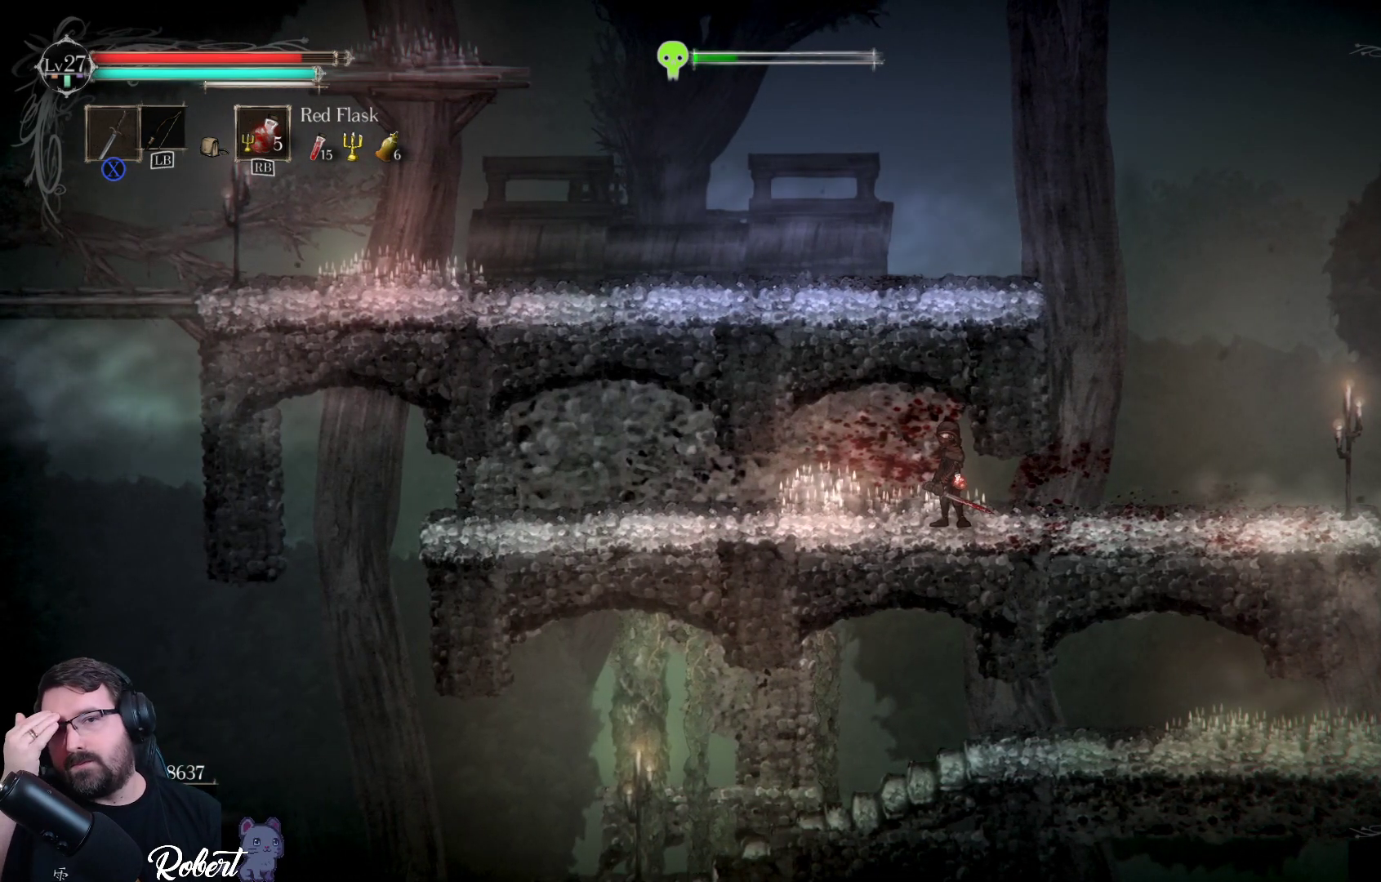
{"buttons": [], "left_stick": "center", "right_stick": "center", "events": []}
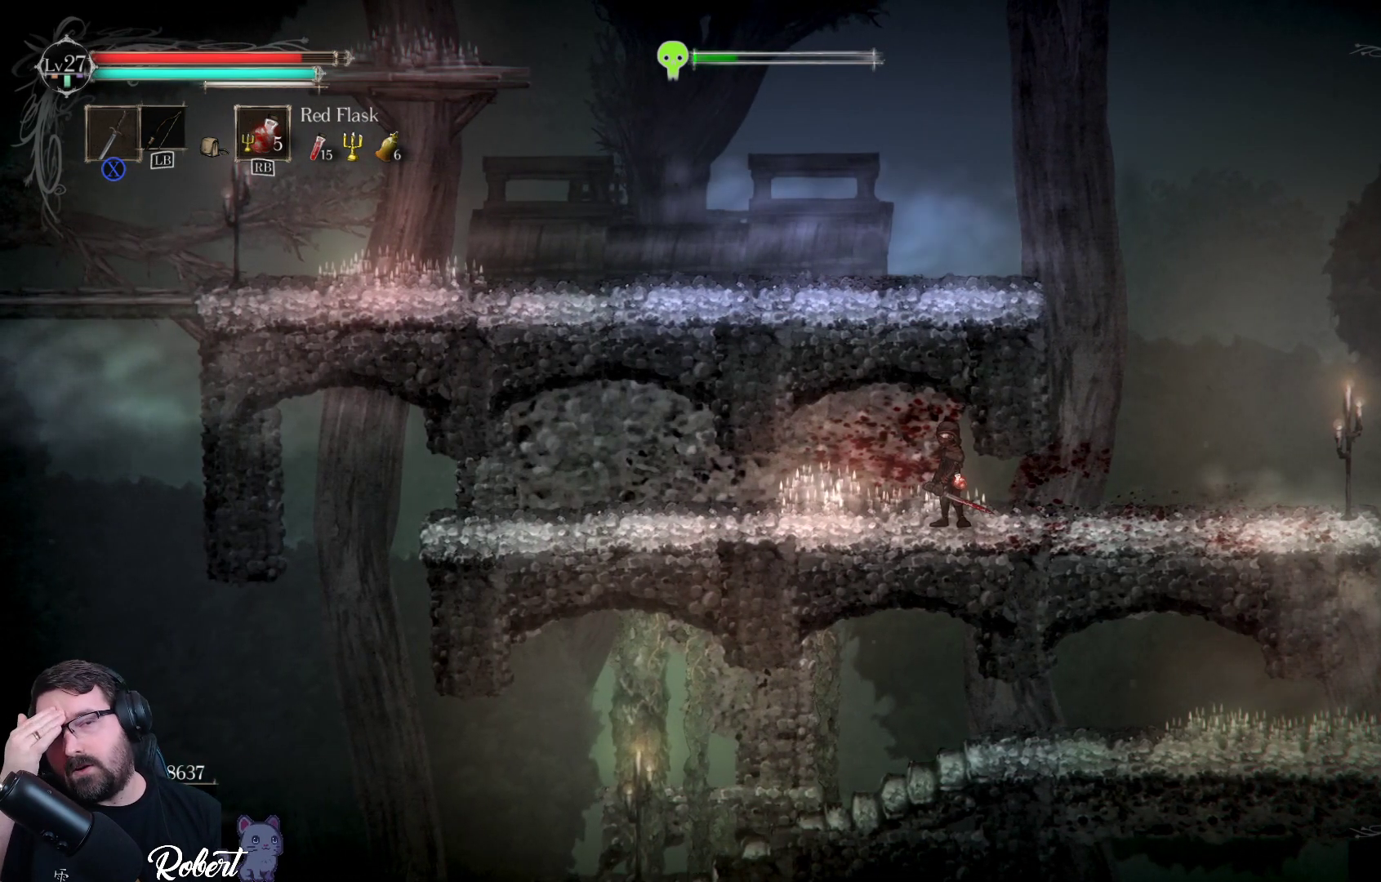
{"buttons": [], "left_stick": "center", "right_stick": "center", "events": []}
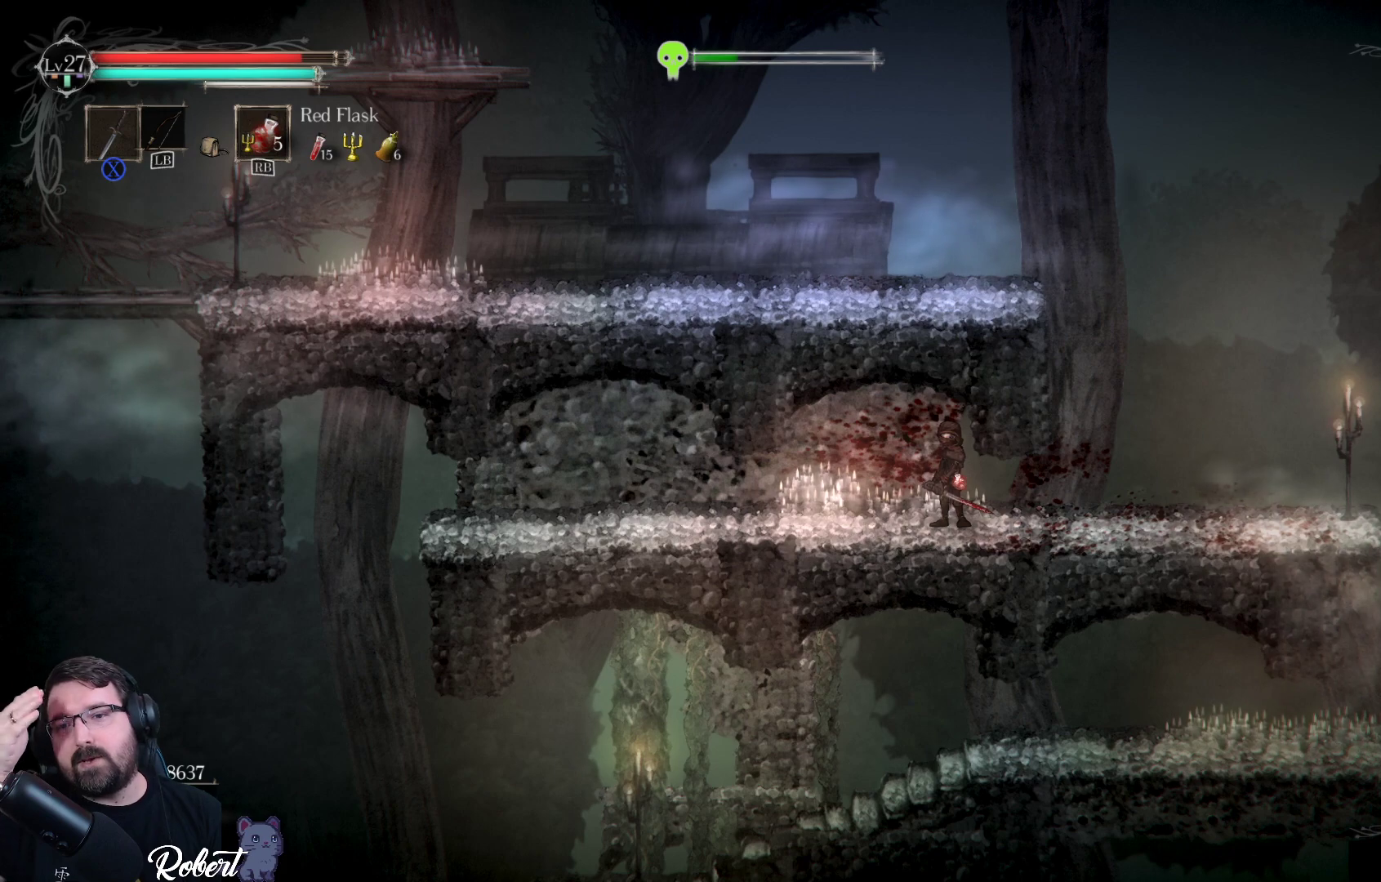
{"buttons": [], "left_stick": "right", "right_stick": "center", "events": [[267, "left_stick", "right"]]}
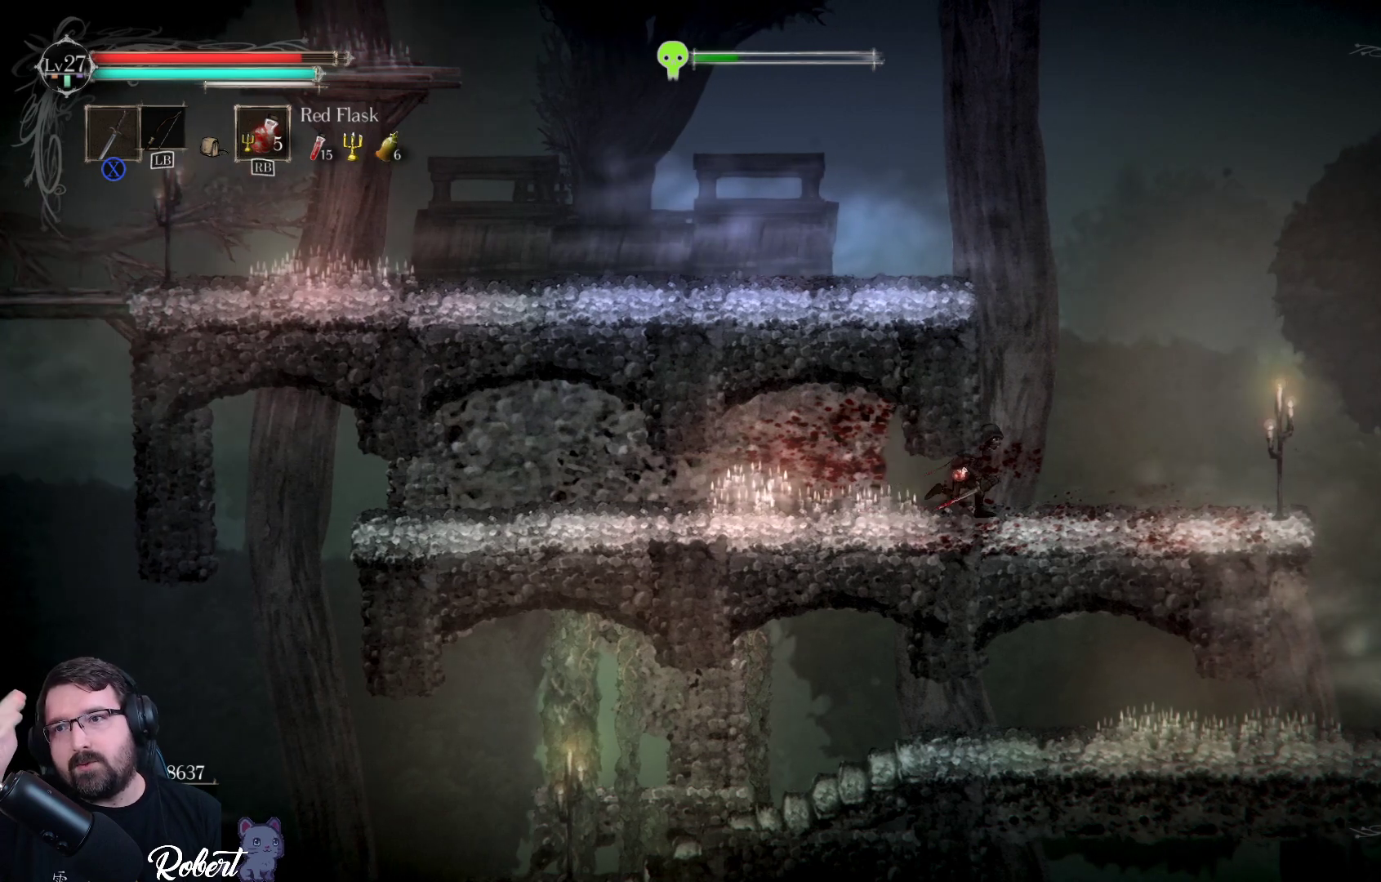
{"buttons": [], "left_stick": "center", "right_stick": "center", "events": [[33, "left_stick", "center"]]}
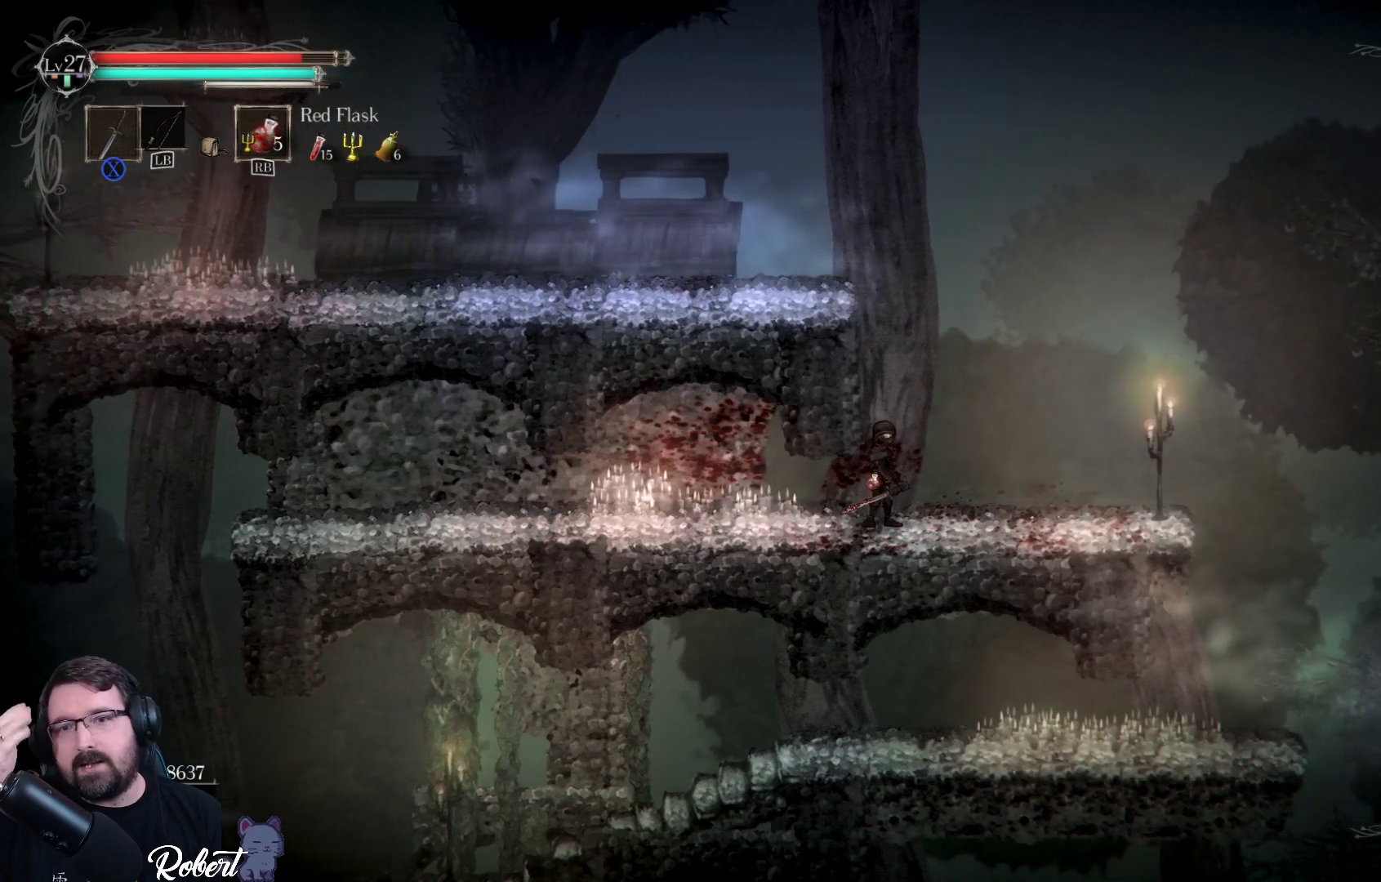
{"buttons": [], "left_stick": "center", "right_stick": "center", "events": []}
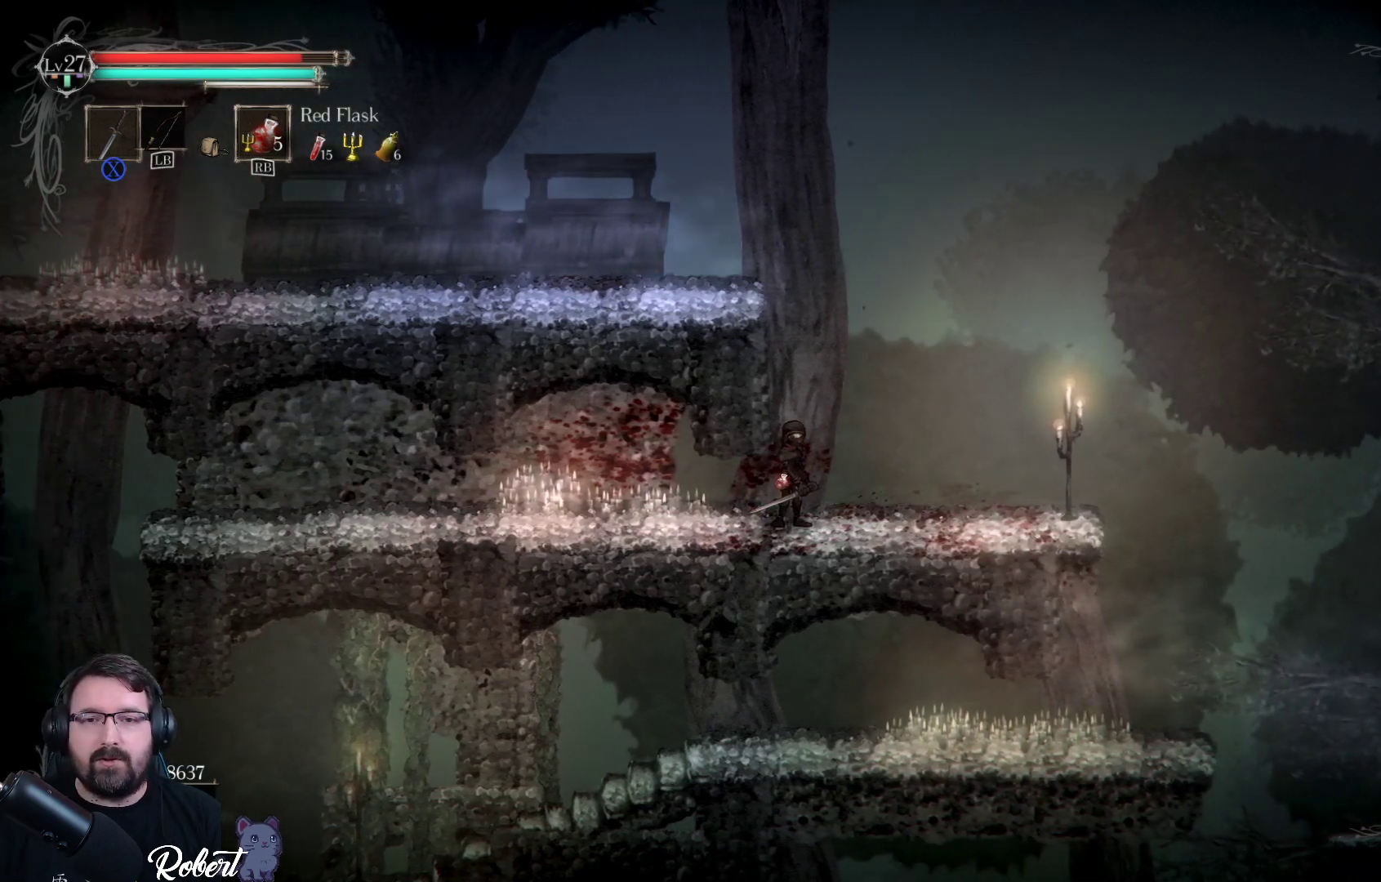
{"buttons": [], "left_stick": "center", "right_stick": "center", "events": []}
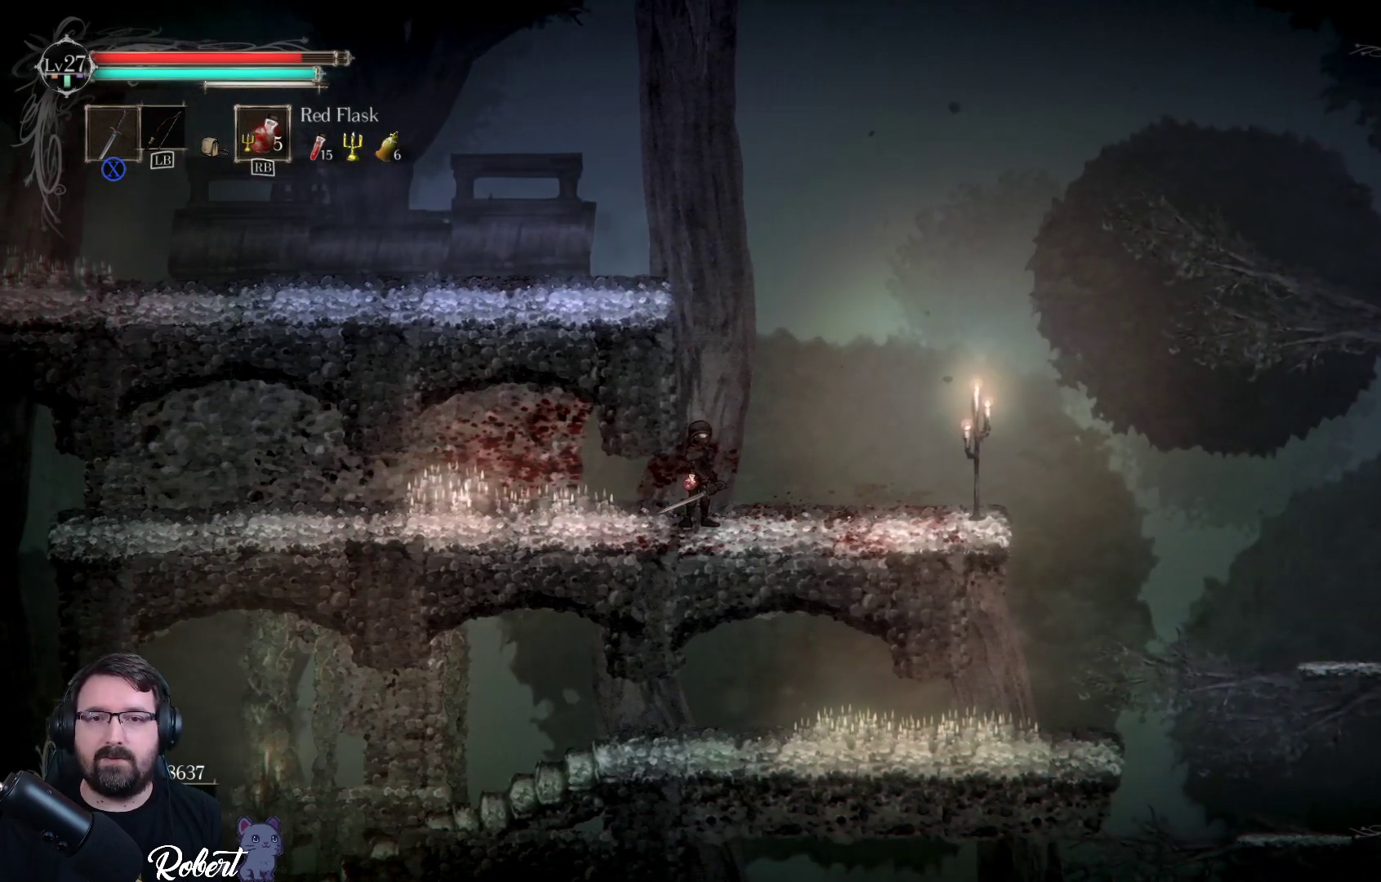
{"buttons": [], "left_stick": "center", "right_stick": "center", "events": []}
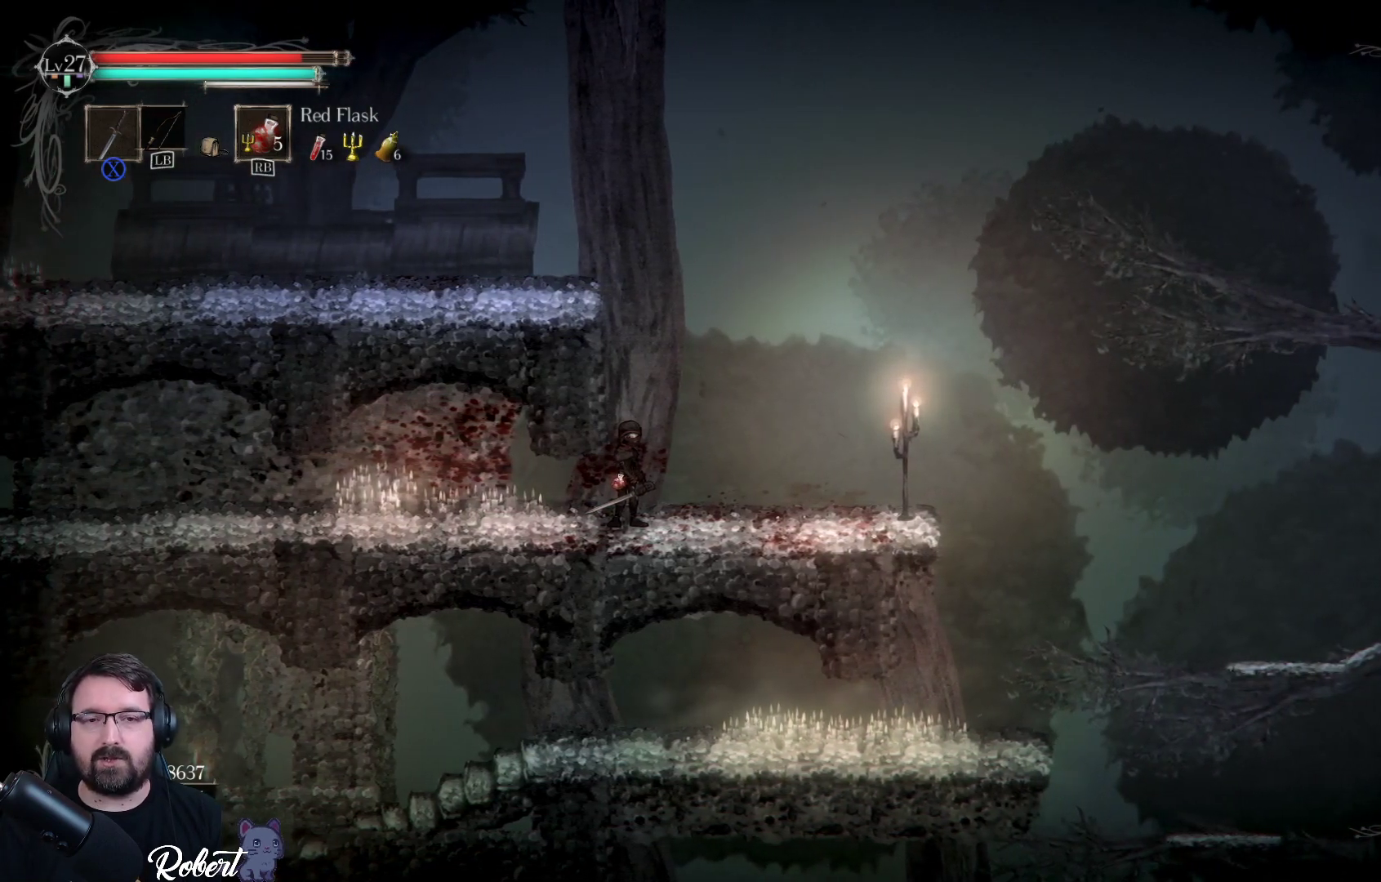
{"buttons": [], "left_stick": "center", "right_stick": "center", "events": []}
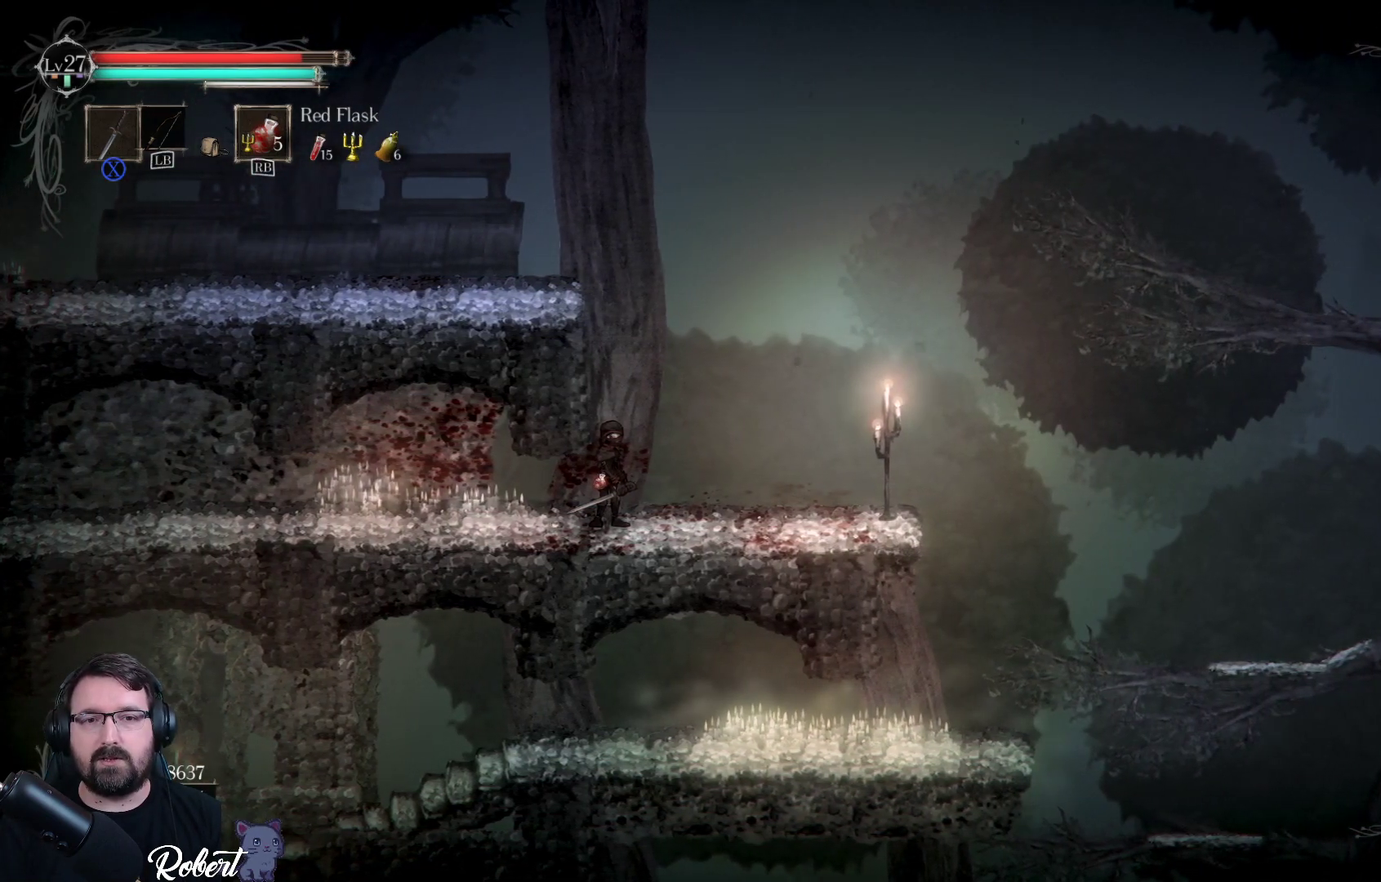
{"buttons": ["A"], "left_stick": "up", "right_stick": "center", "events": [[300, "A", "down"], [300, "left_stick", "up-left"], [367, "left_stick", "up"]]}
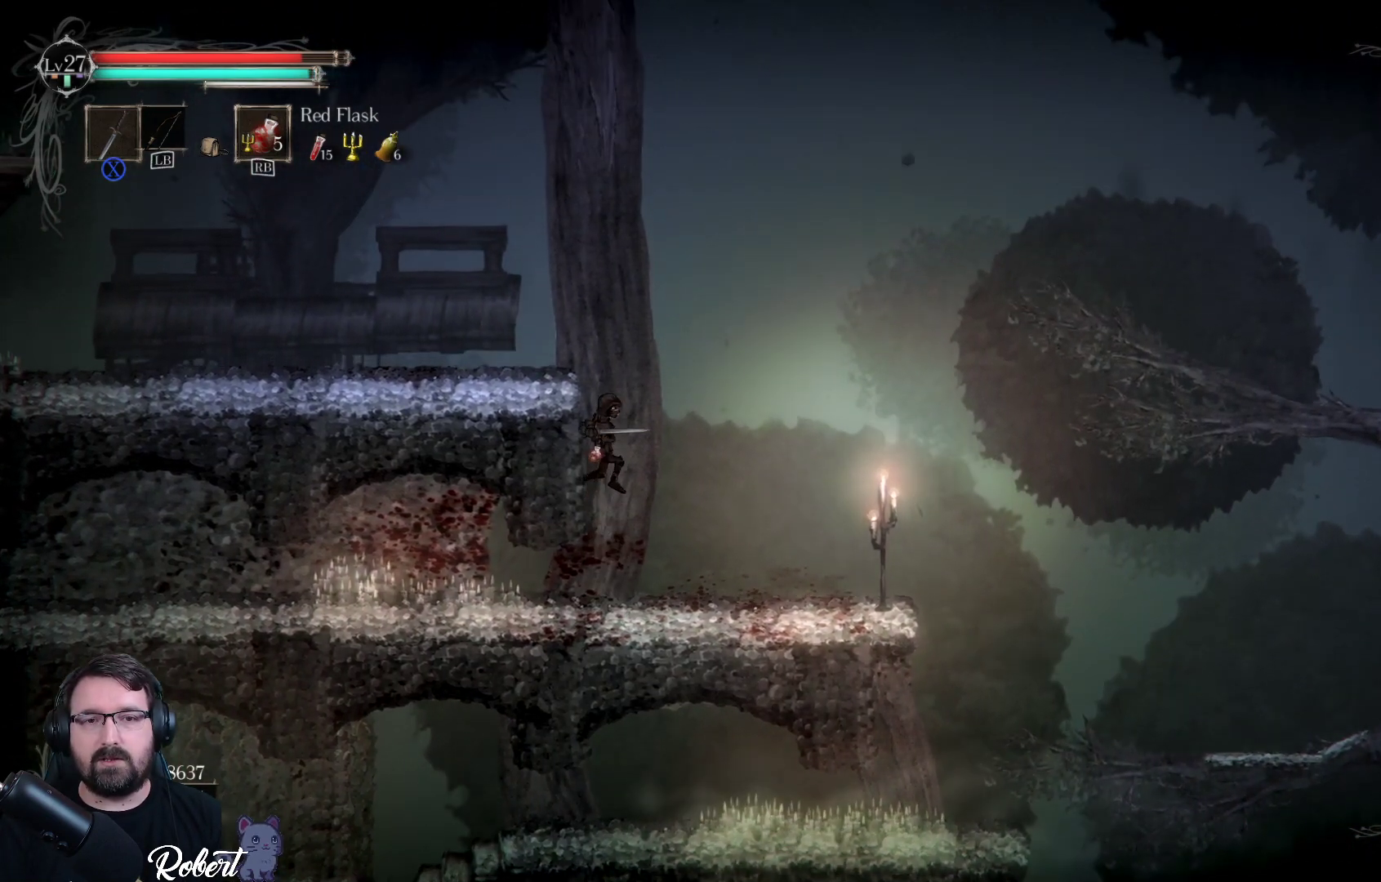
{"buttons": [], "left_stick": "center", "right_stick": "center", "events": [[67, "A", "up"], [100, "left_stick", "up-left"], [500, "left_stick", "center"]]}
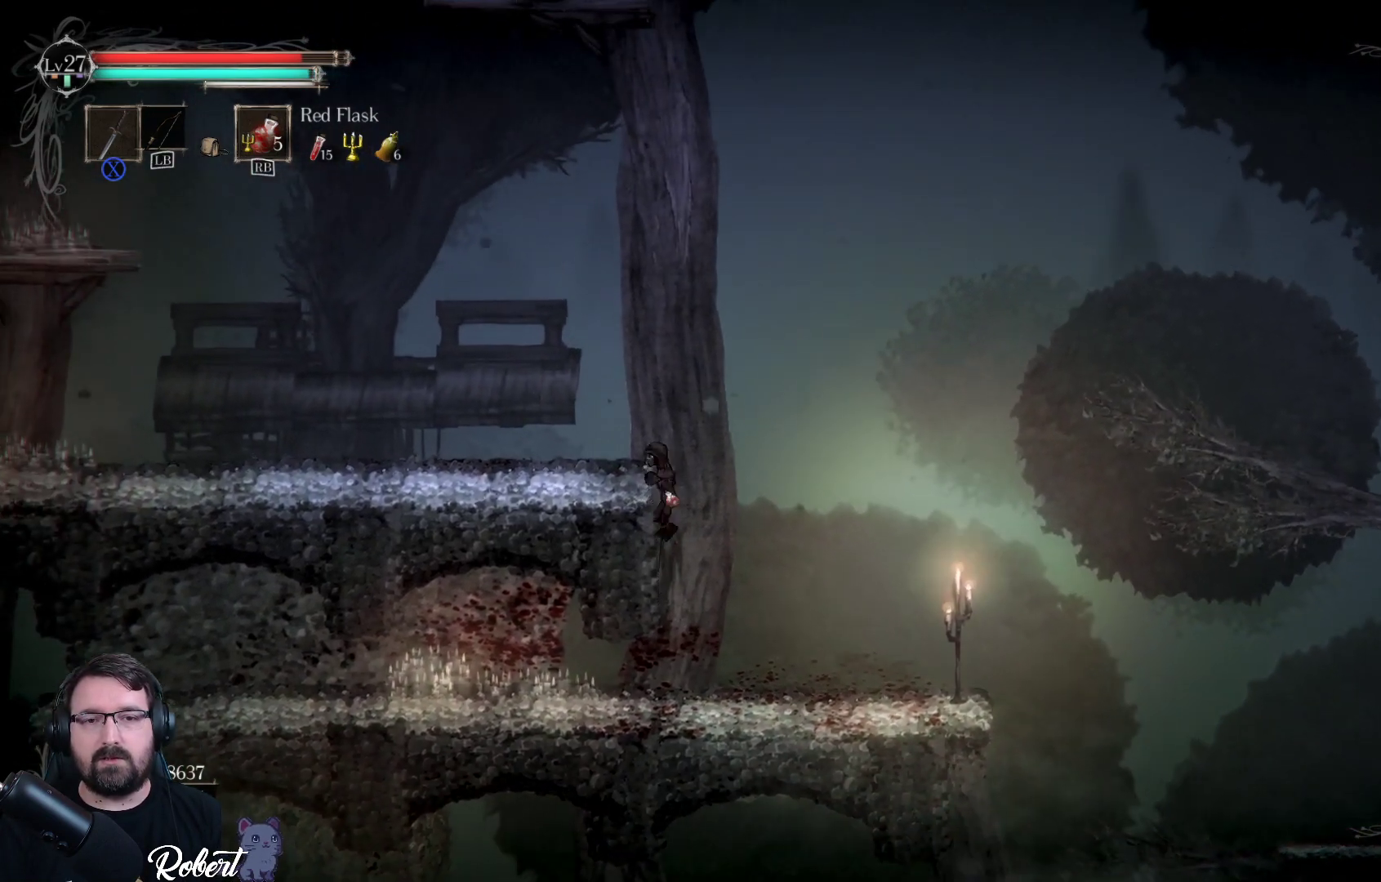
{"buttons": [], "left_stick": "center", "right_stick": "center", "events": []}
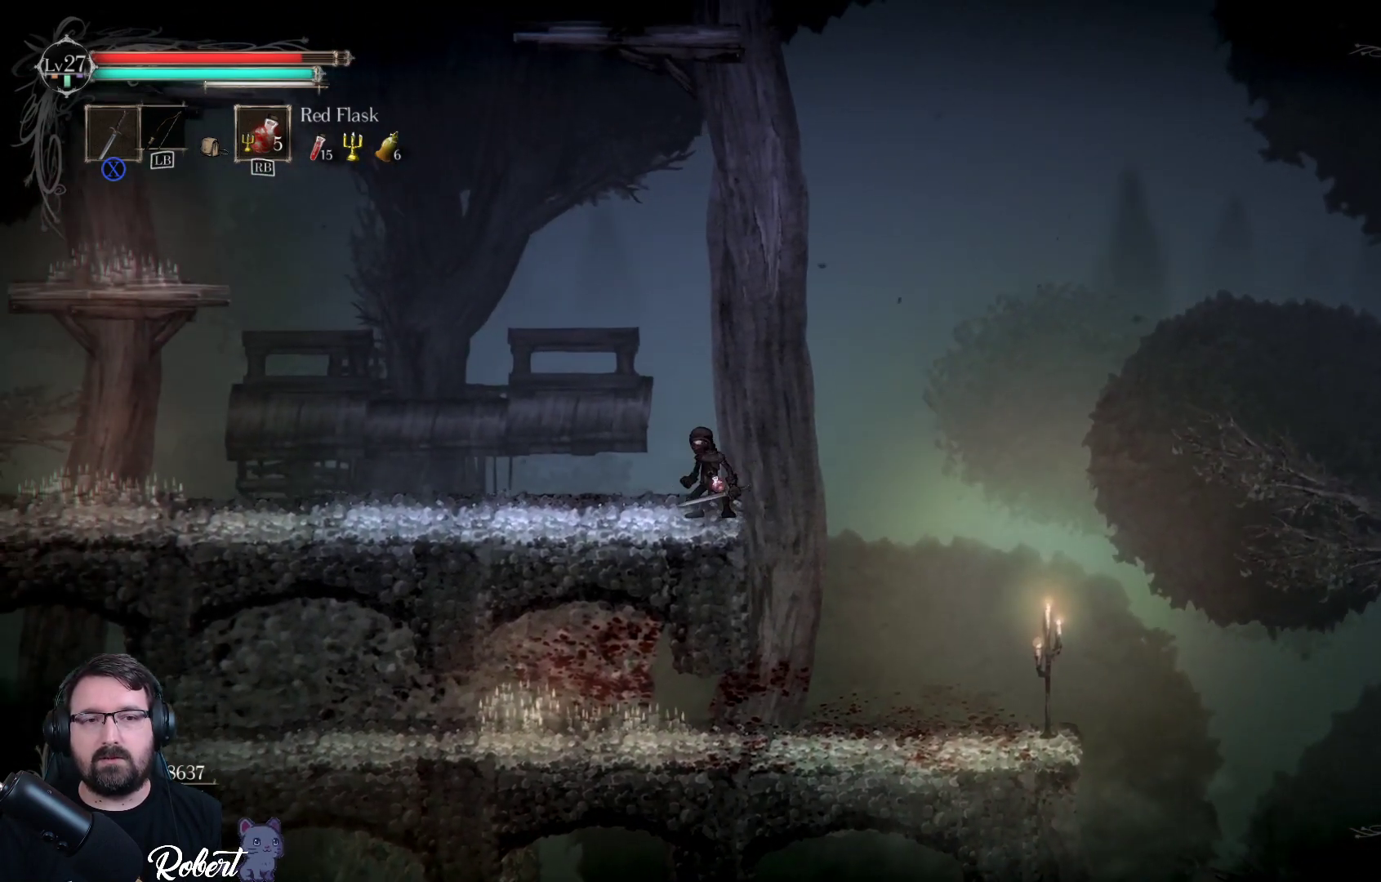
{"buttons": [], "left_stick": "center", "right_stick": "center", "events": []}
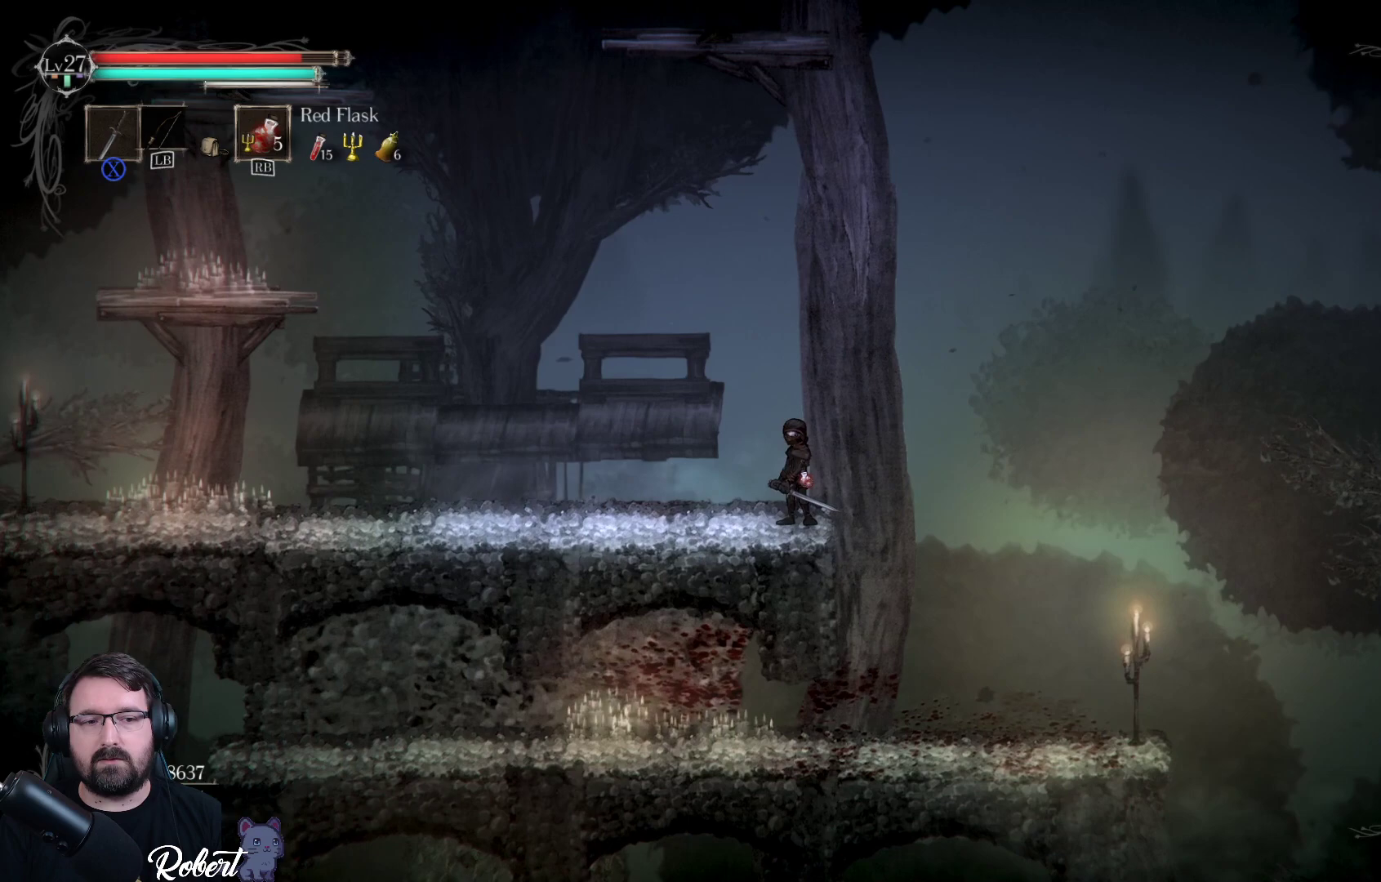
{"buttons": [], "left_stick": "center", "right_stick": "center", "events": [[233, "left_stick", "right"], [500, "left_stick", "center"]]}
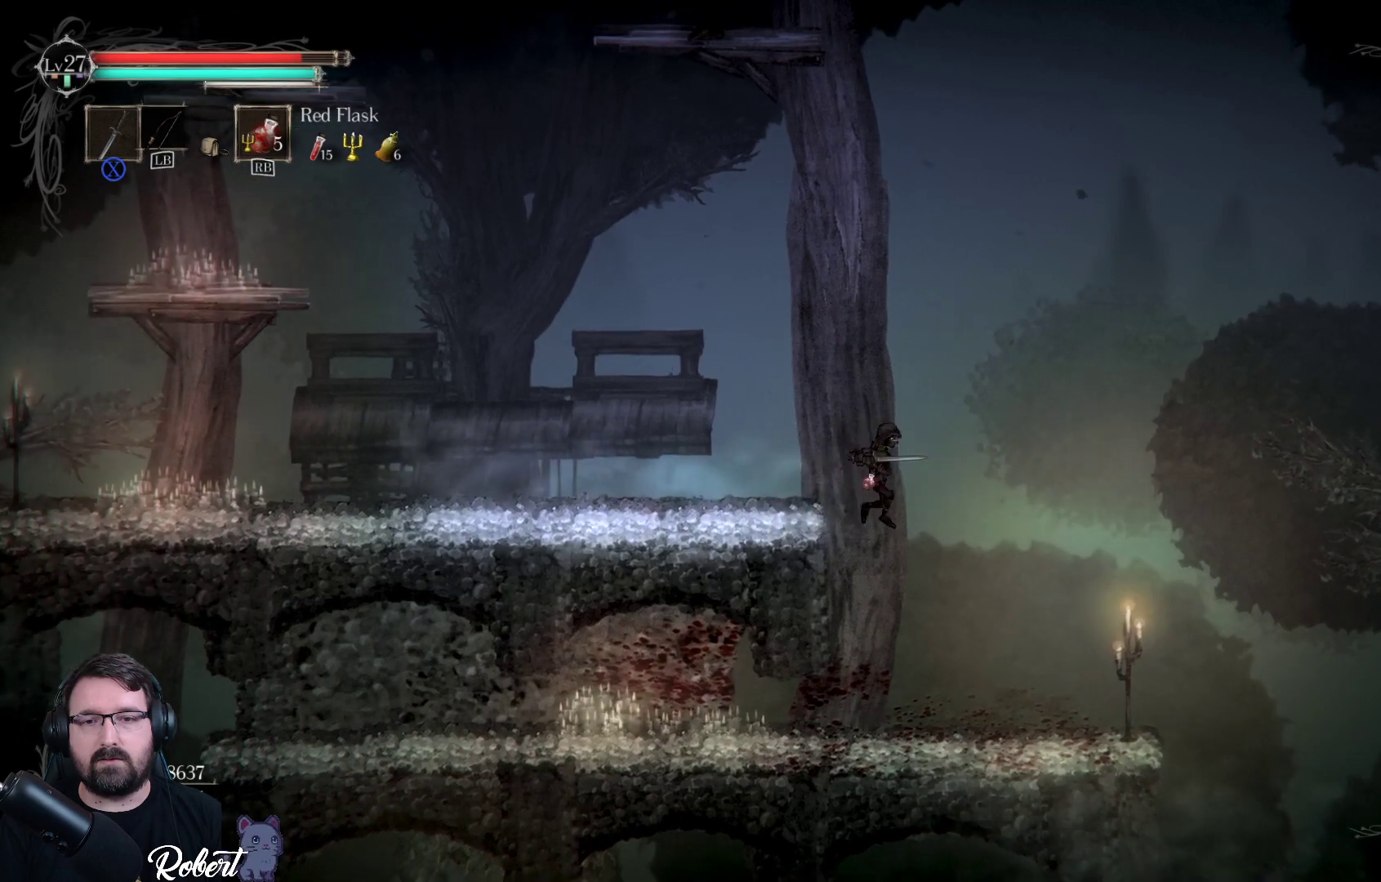
{"buttons": [], "left_stick": "center", "right_stick": "center", "events": []}
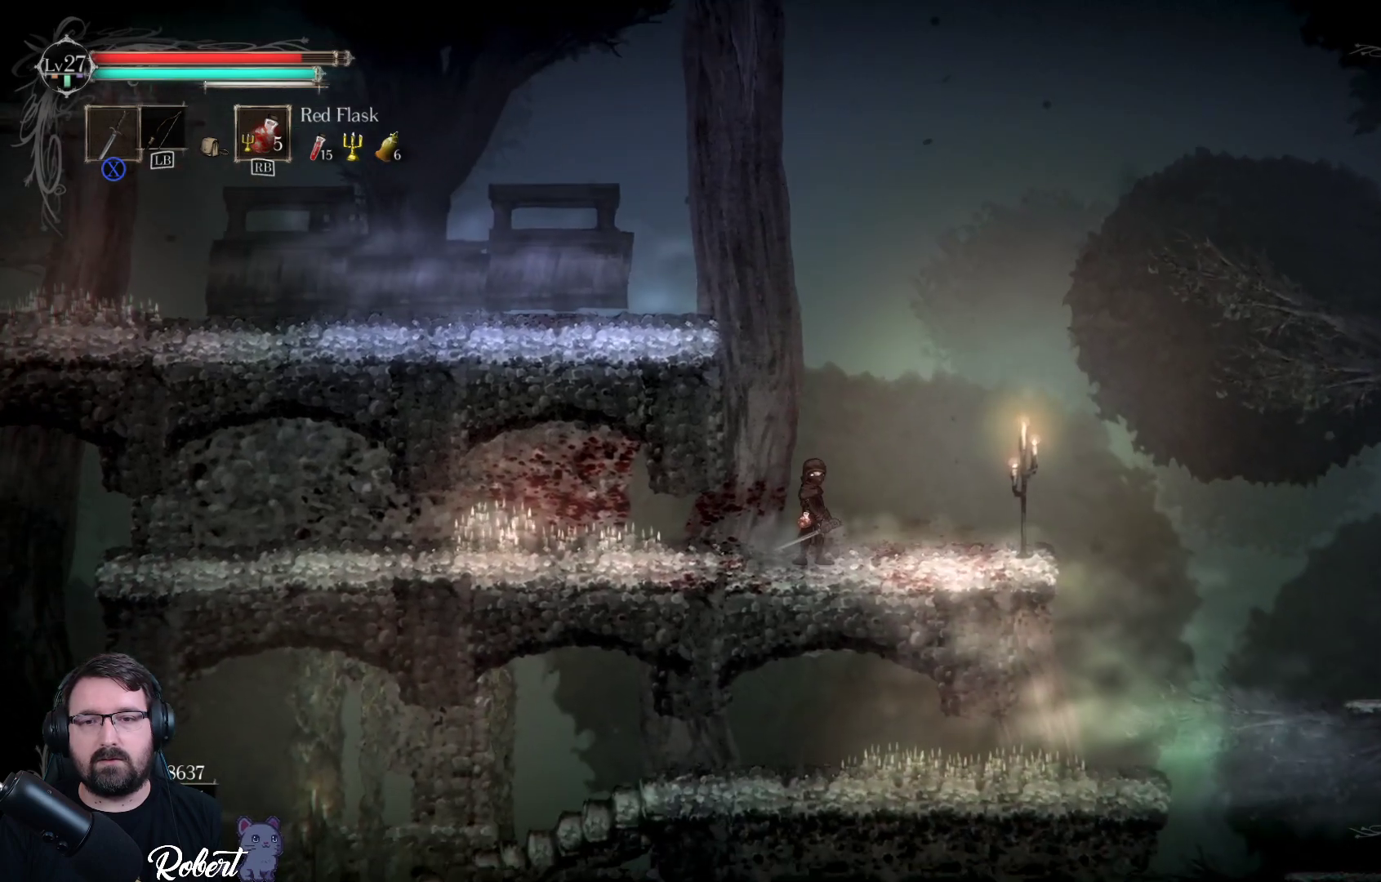
{"buttons": [], "left_stick": "center", "right_stick": "center", "events": []}
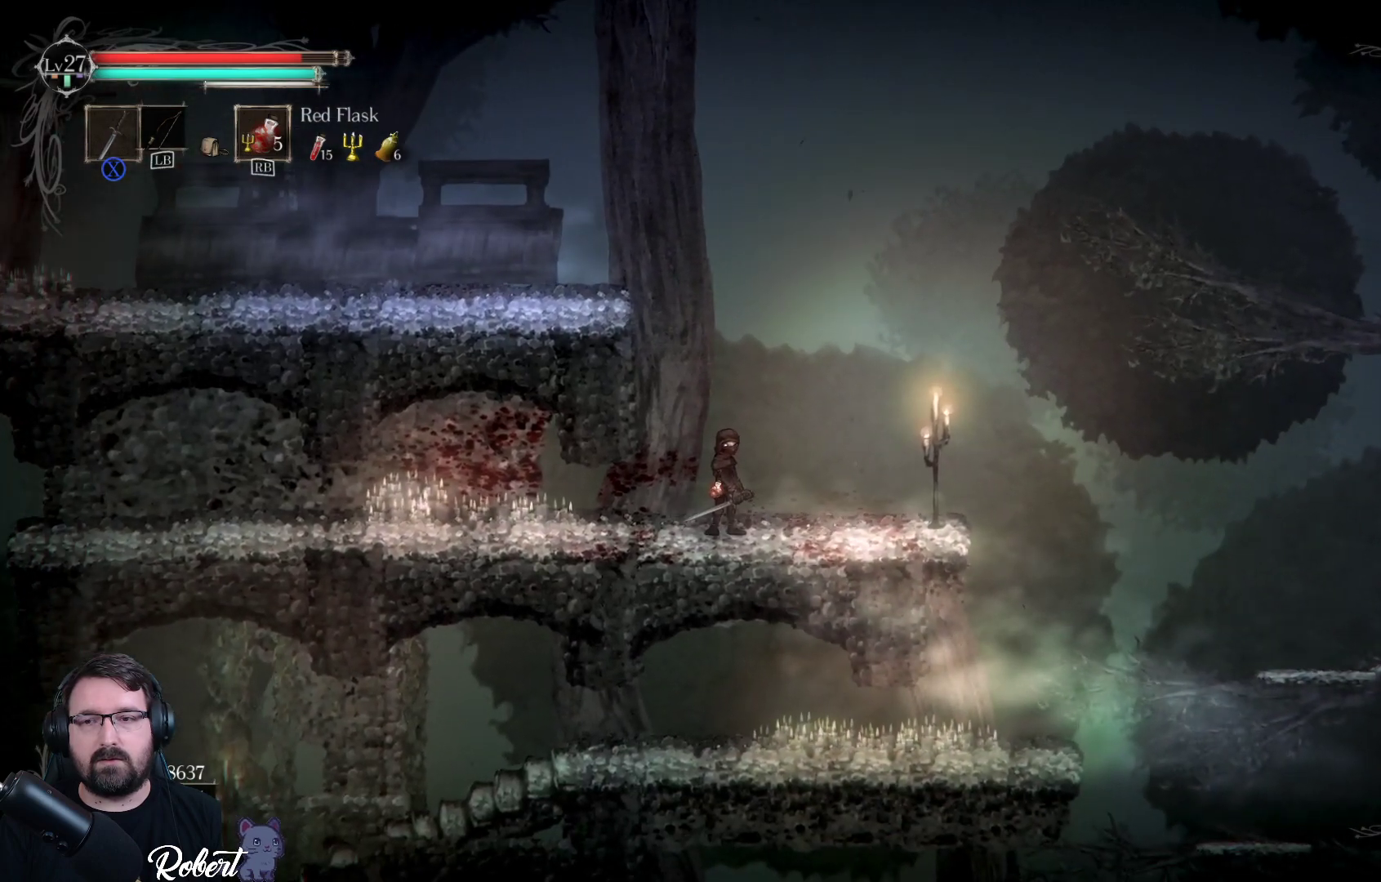
{"buttons": ["SELECT"], "left_stick": "center", "right_stick": "center", "events": [[433, "SELECT", "down"]]}
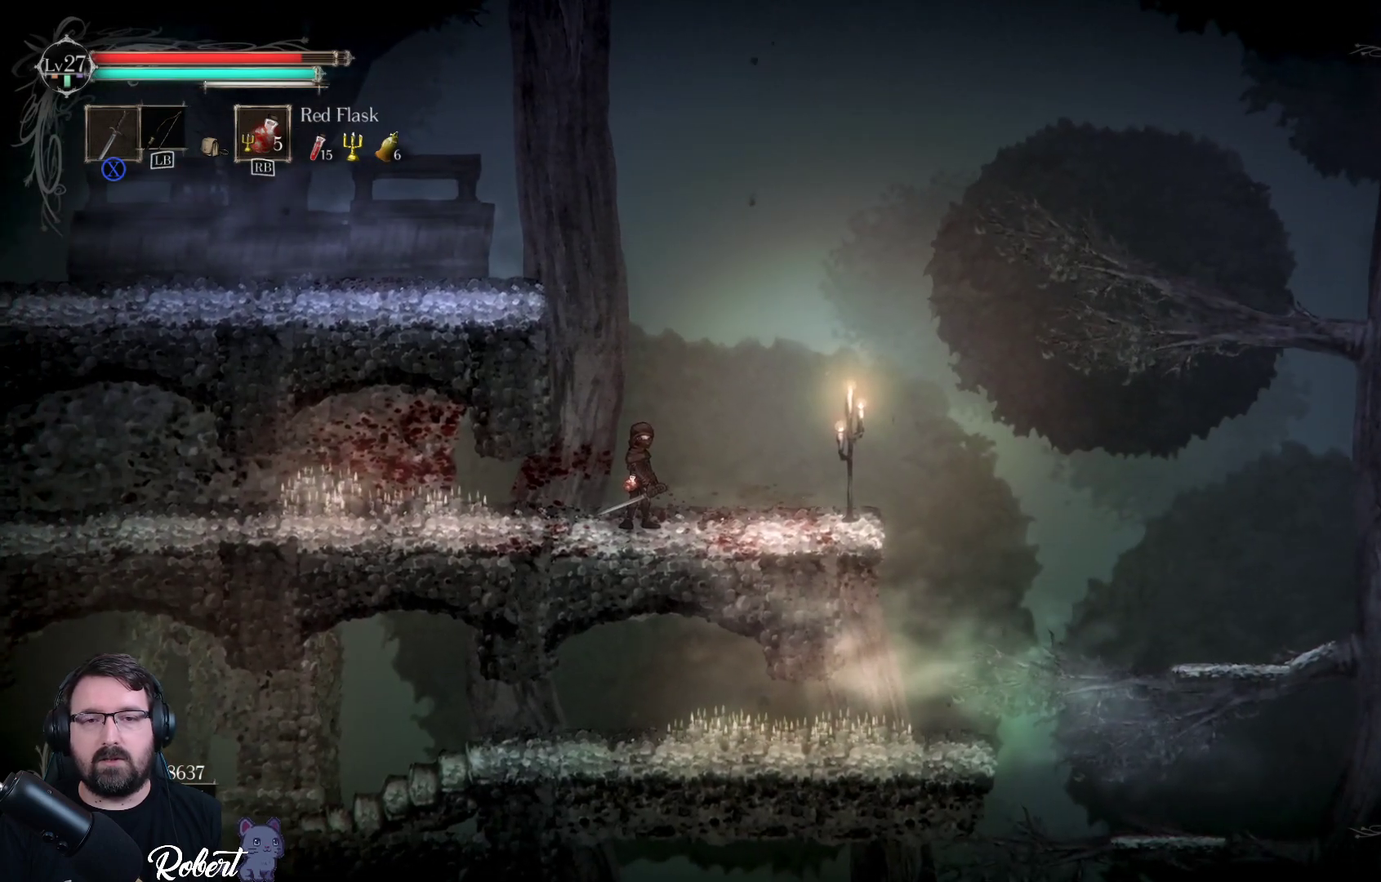
{"buttons": [], "left_stick": "center", "right_stick": "center", "events": [[100, "SELECT", "up"]]}
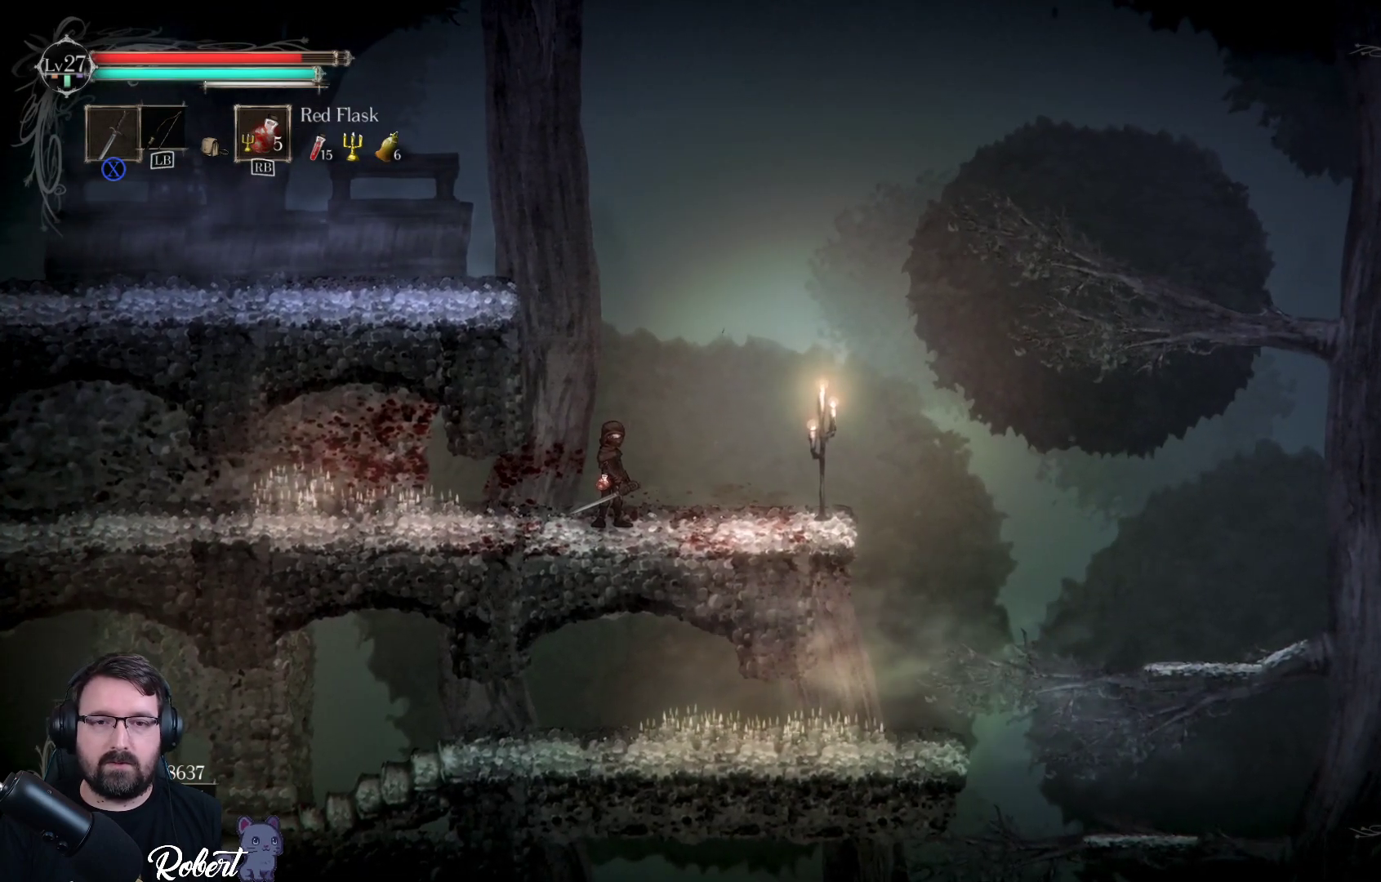
{"buttons": [], "left_stick": "center", "right_stick": "center", "events": [[367, "DPAD_RIGHT", "down"], [467, "DPAD_RIGHT", "up"]]}
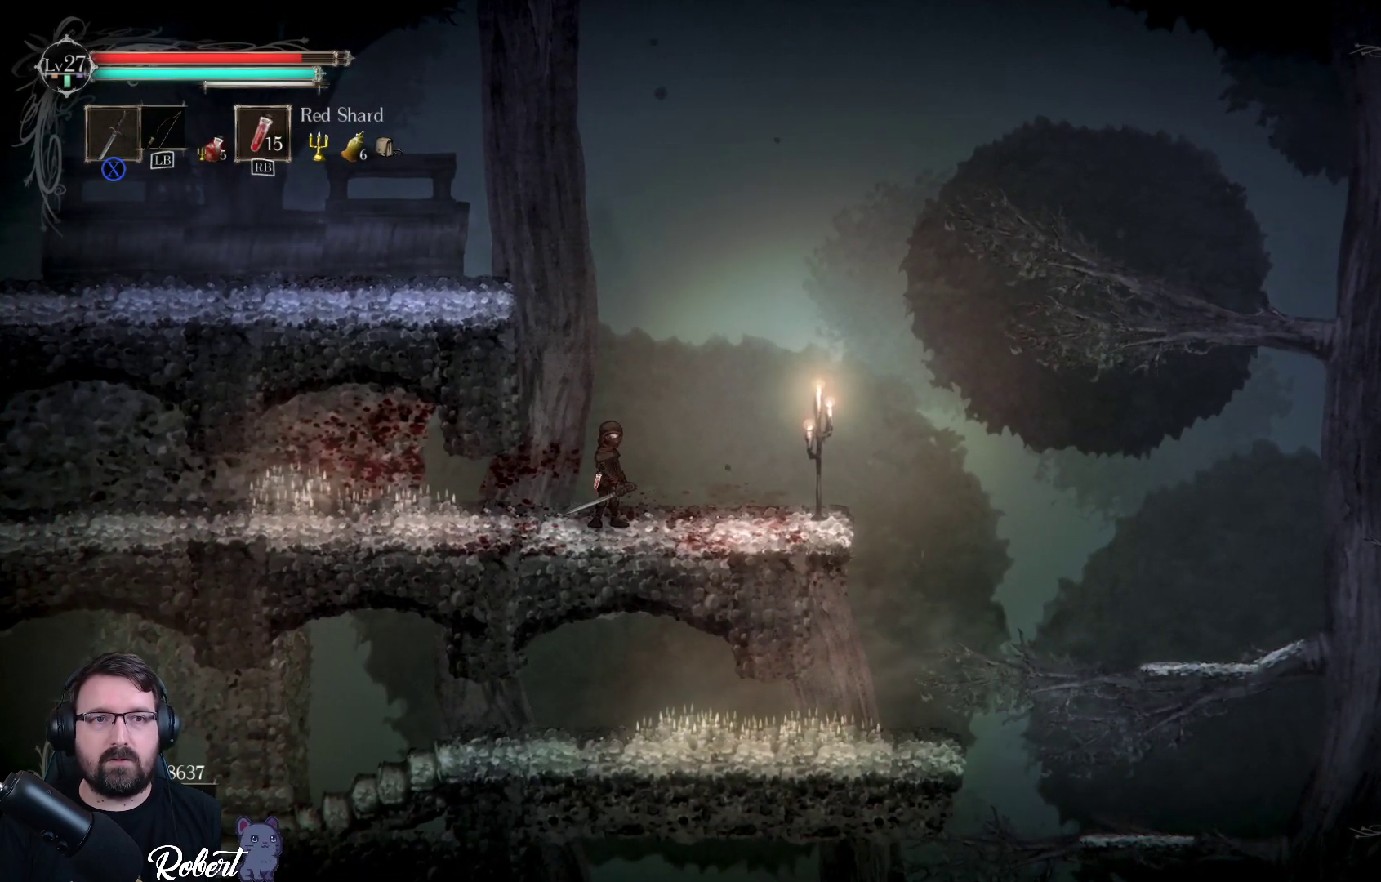
{"buttons": [], "left_stick": "center", "right_stick": "center", "events": [[200, "DPAD_RIGHT", "down"], [267, "DPAD_RIGHT", "up"]]}
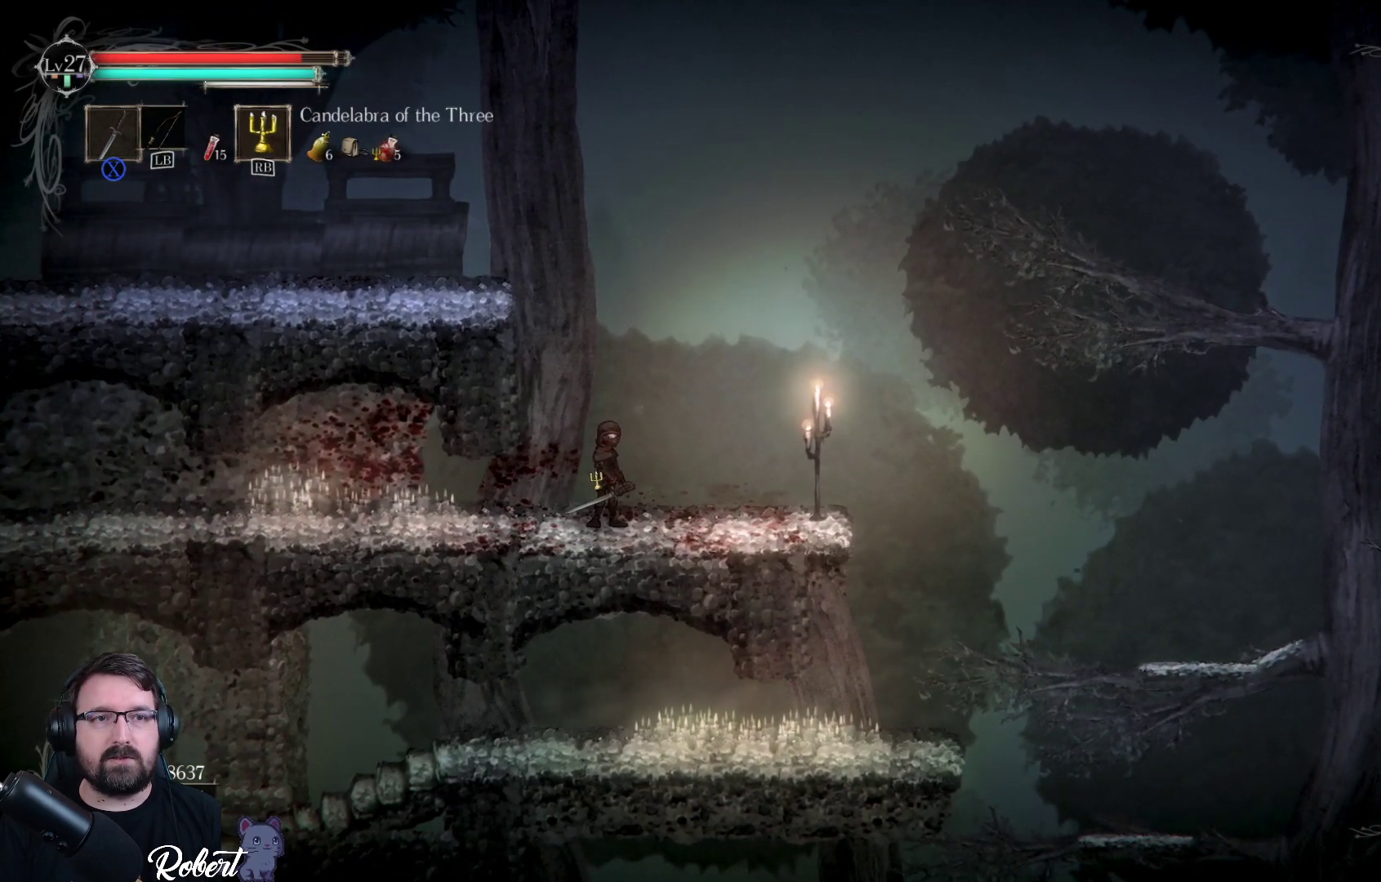
{"buttons": ["R1"], "left_stick": "center", "right_stick": "center", "events": [[100, "DPAD_RIGHT", "down"], [167, "DPAD_RIGHT", "up"], [500, "R1", "down"]]}
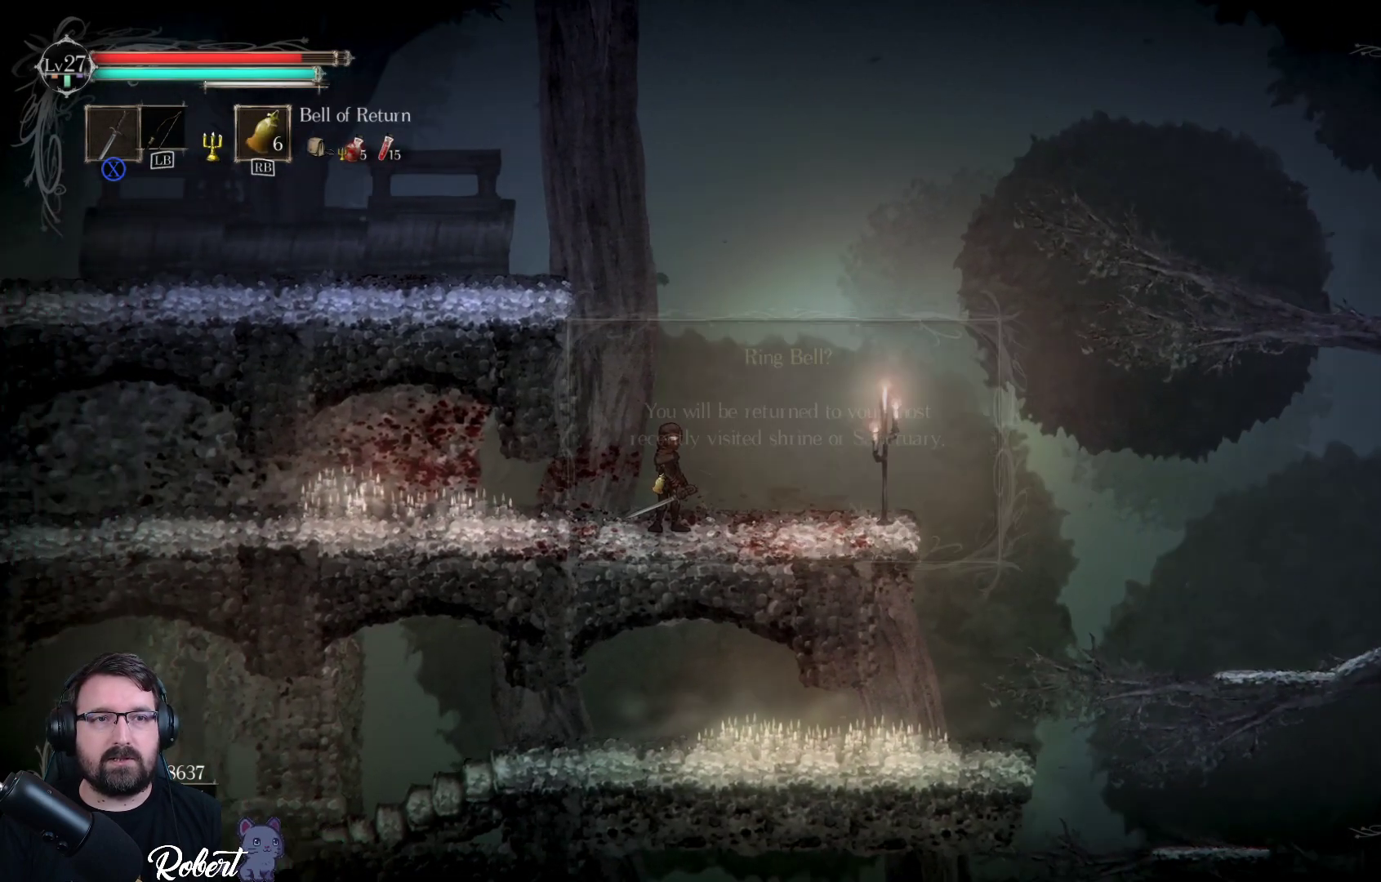
{"buttons": [], "left_stick": "center", "right_stick": "center", "events": [[67, "R1", "up"]]}
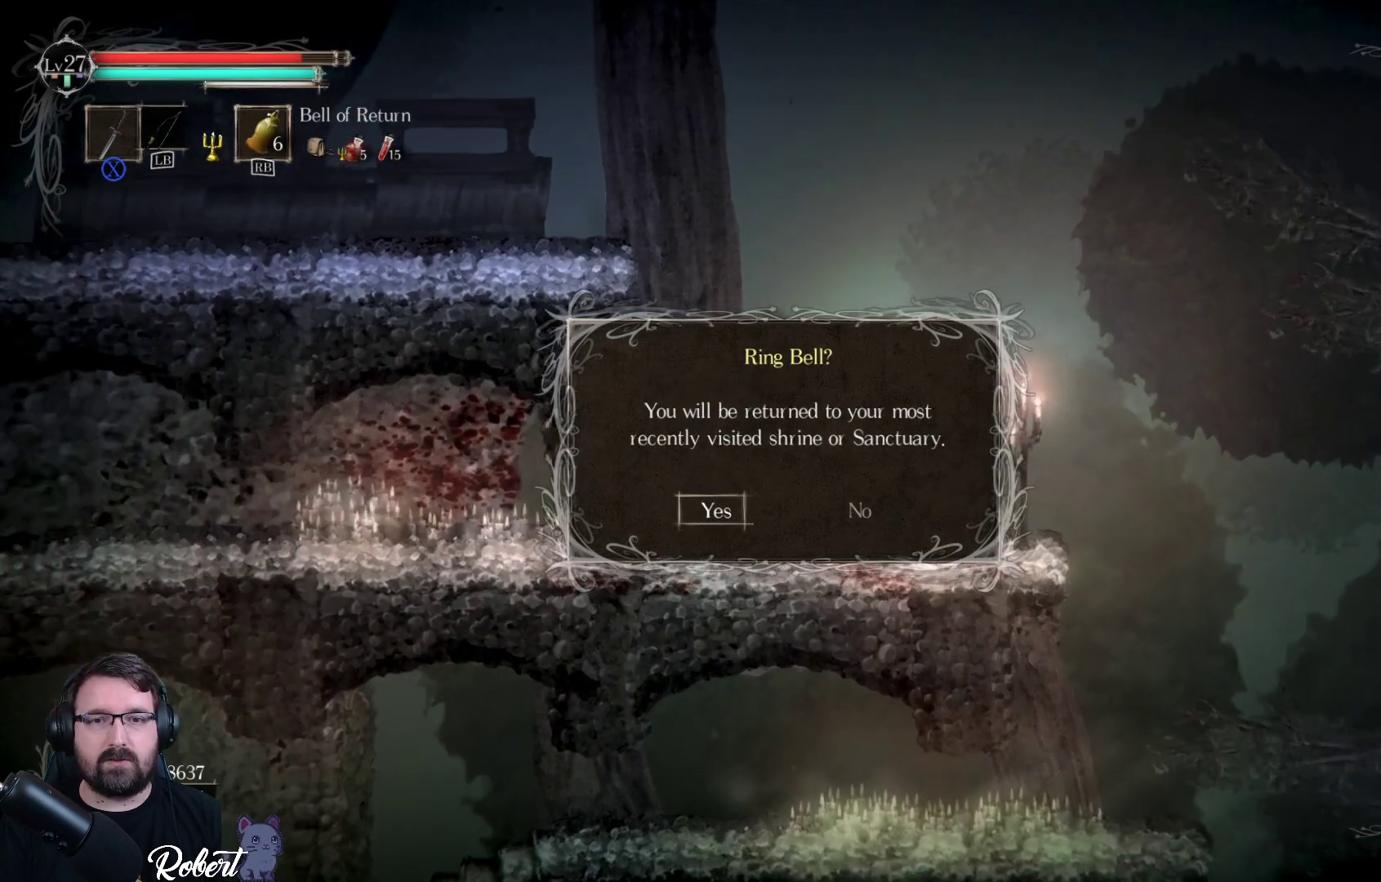
{"buttons": [], "left_stick": "center", "right_stick": "center", "events": [[200, "A", "down"], [300, "A", "up"]]}
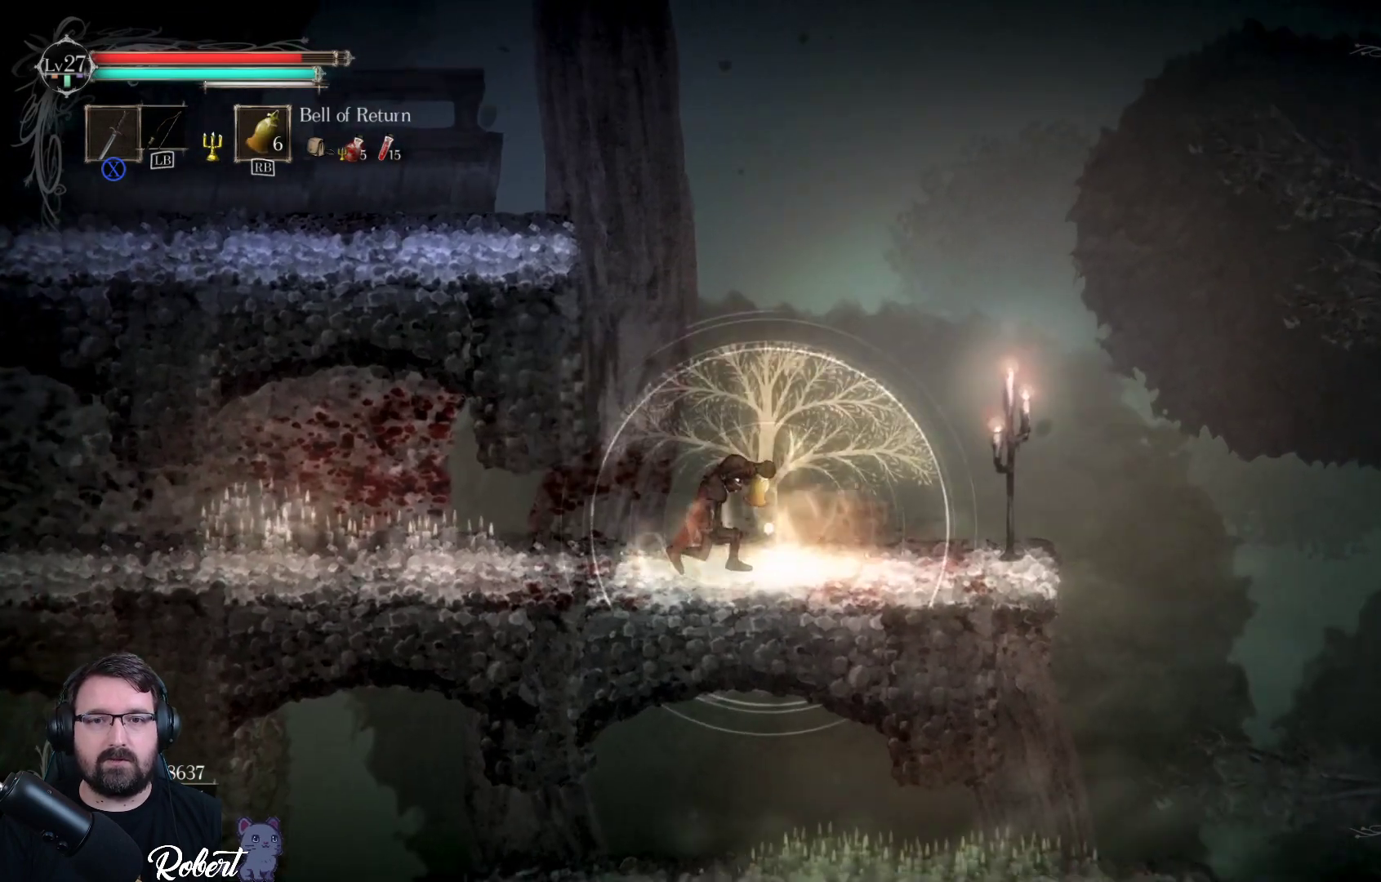
{"buttons": [], "left_stick": "center", "right_stick": "center", "events": []}
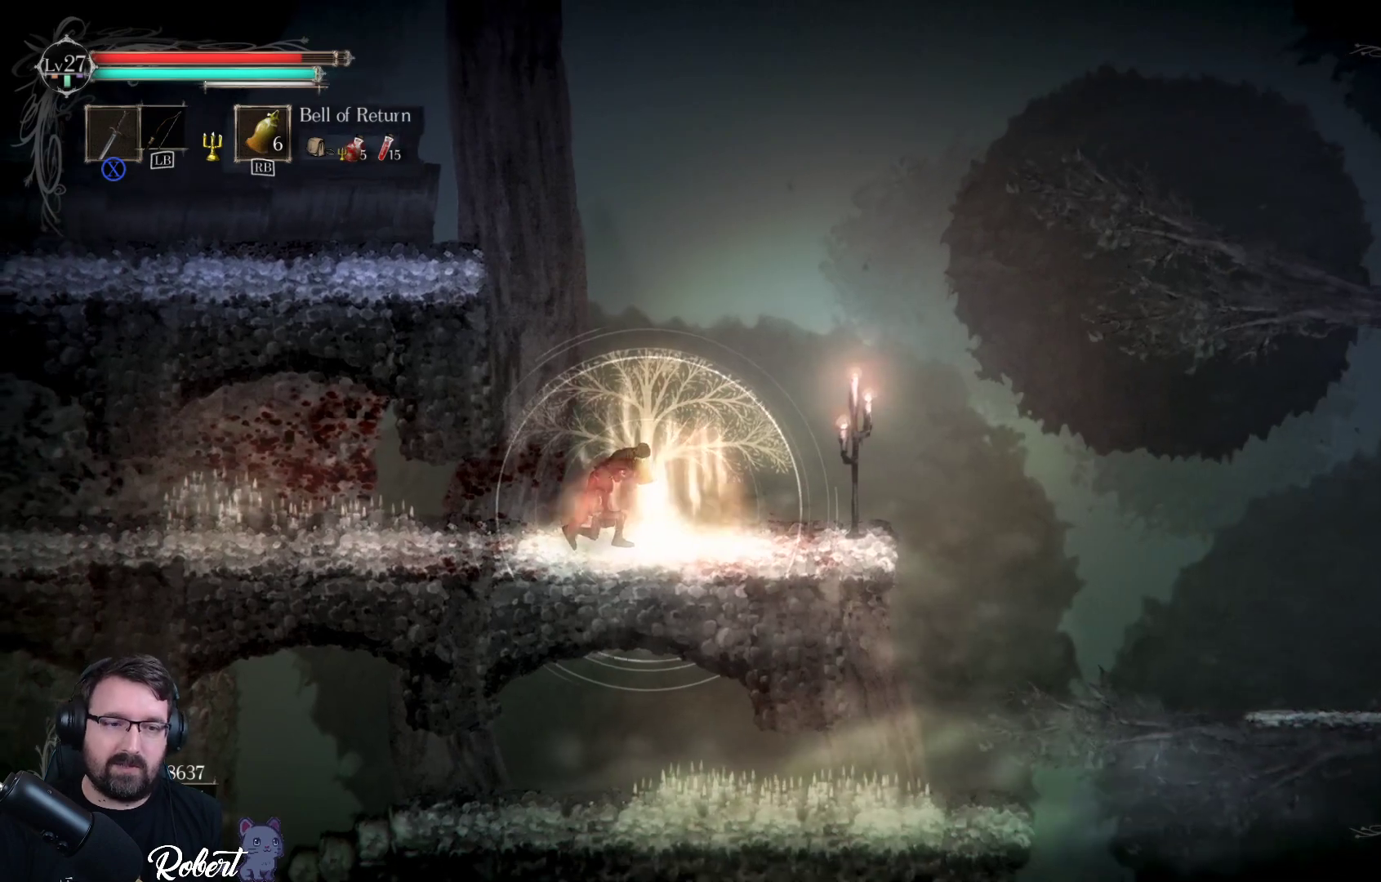
{"buttons": [], "left_stick": "center", "right_stick": "center", "events": []}